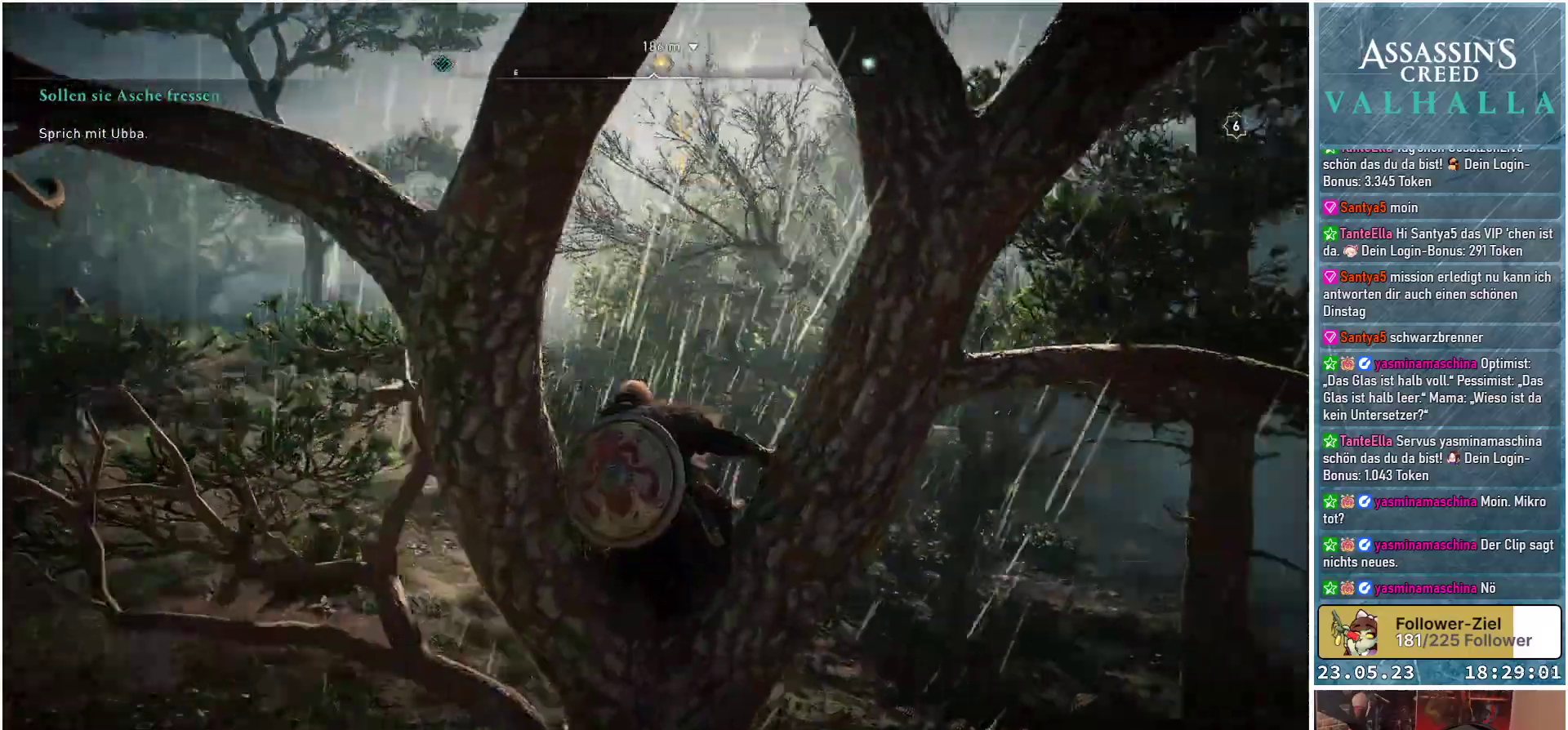
Gameplay with a controller (Xbox layout); each line is a JSON object with the inputs held at the frame after it. "events" lists button and stick changes between this image and that frame as [ms after this image, input, new state], when the widget could be followed in between.
{"buttons": ["A"], "left_stick": "up-right", "right_stick": "center", "events": [[183, "left_stick", "up-right"], [233, "right_stick", "center"], [350, "A", "down"]]}
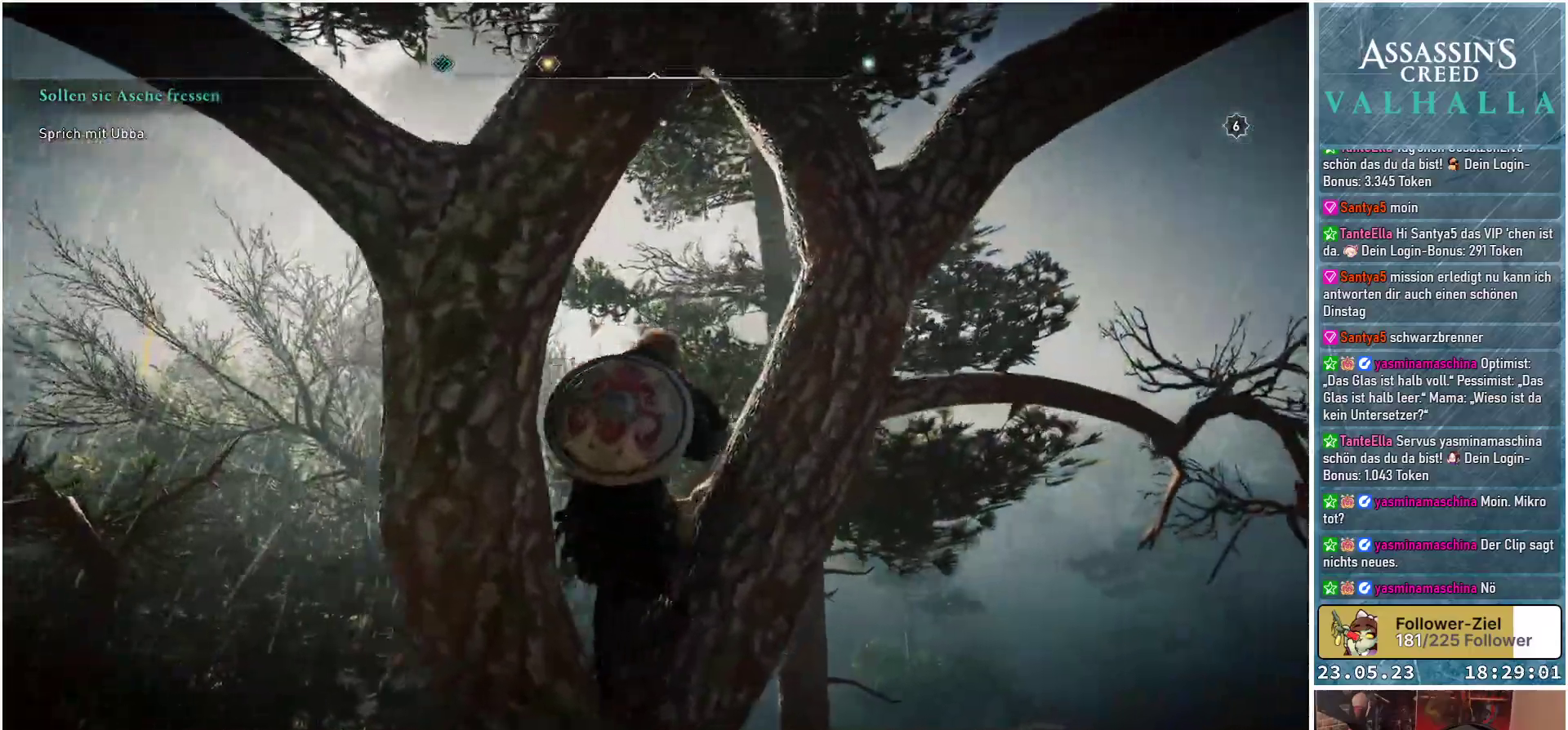
{"buttons": ["A"], "left_stick": "up", "right_stick": "center", "events": [[450, "left_stick", "up"]]}
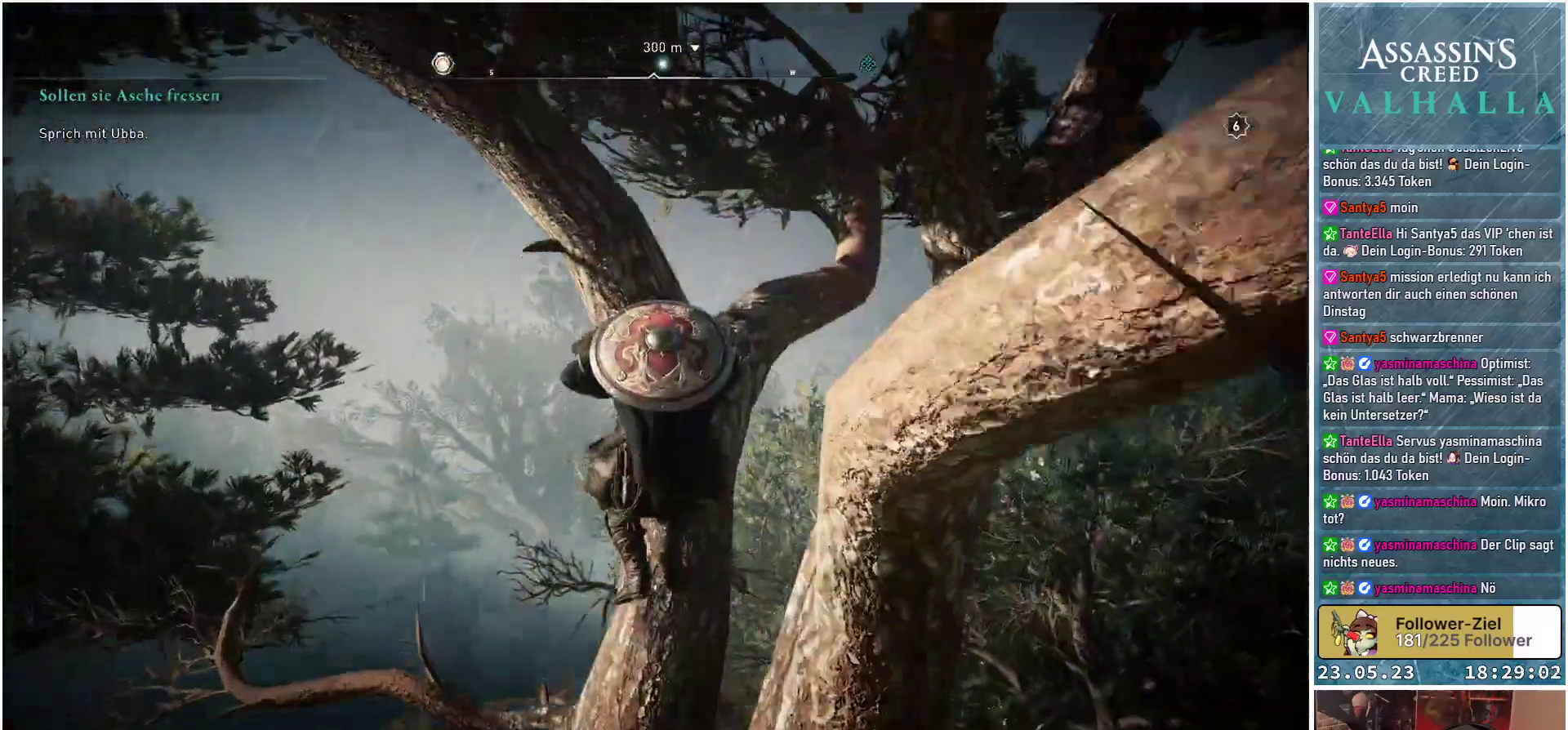
{"buttons": [], "left_stick": "up", "right_stick": "center", "events": [[350, "A", "up"]]}
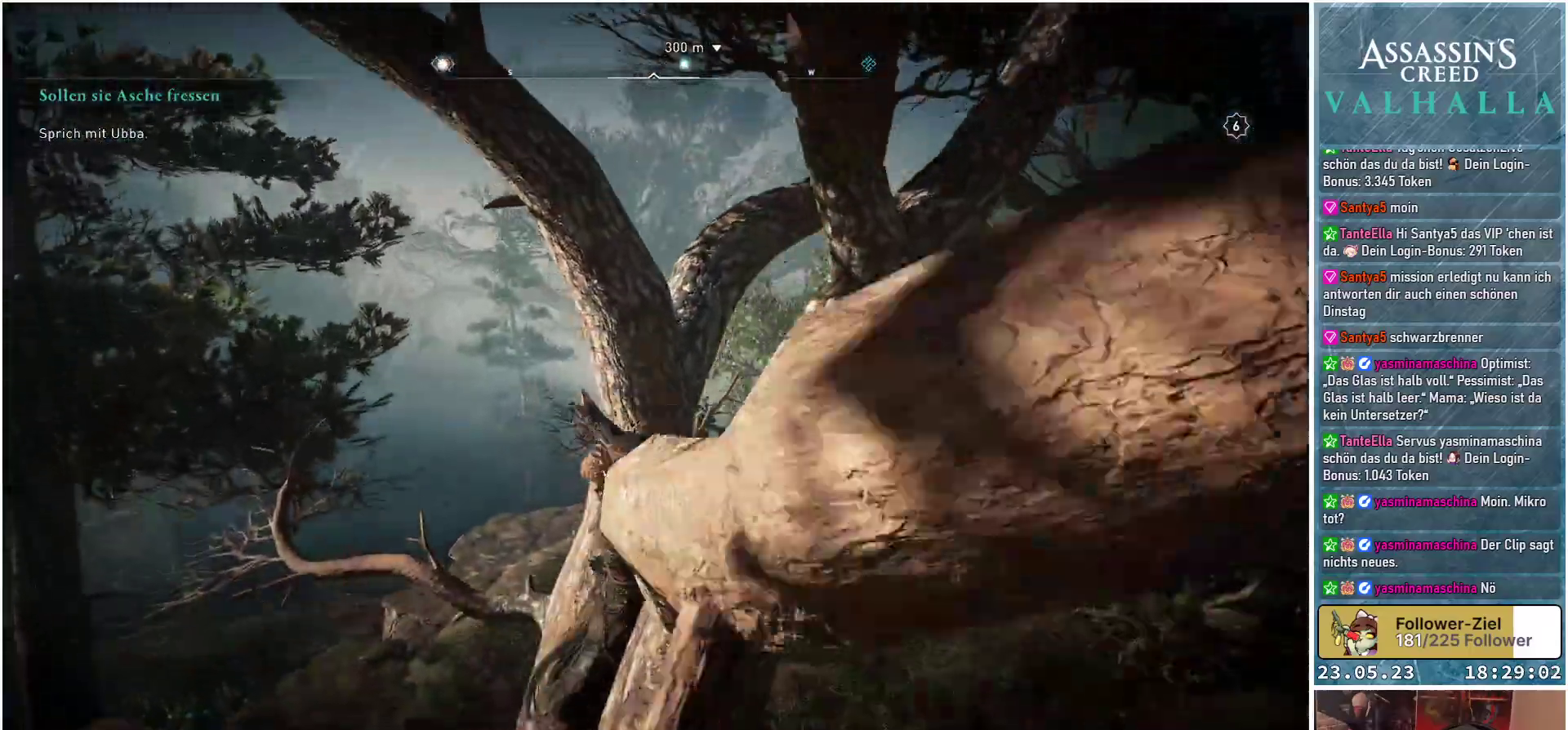
{"buttons": [], "left_stick": "up-left", "right_stick": "center", "events": [[133, "left_stick", "up-left"]]}
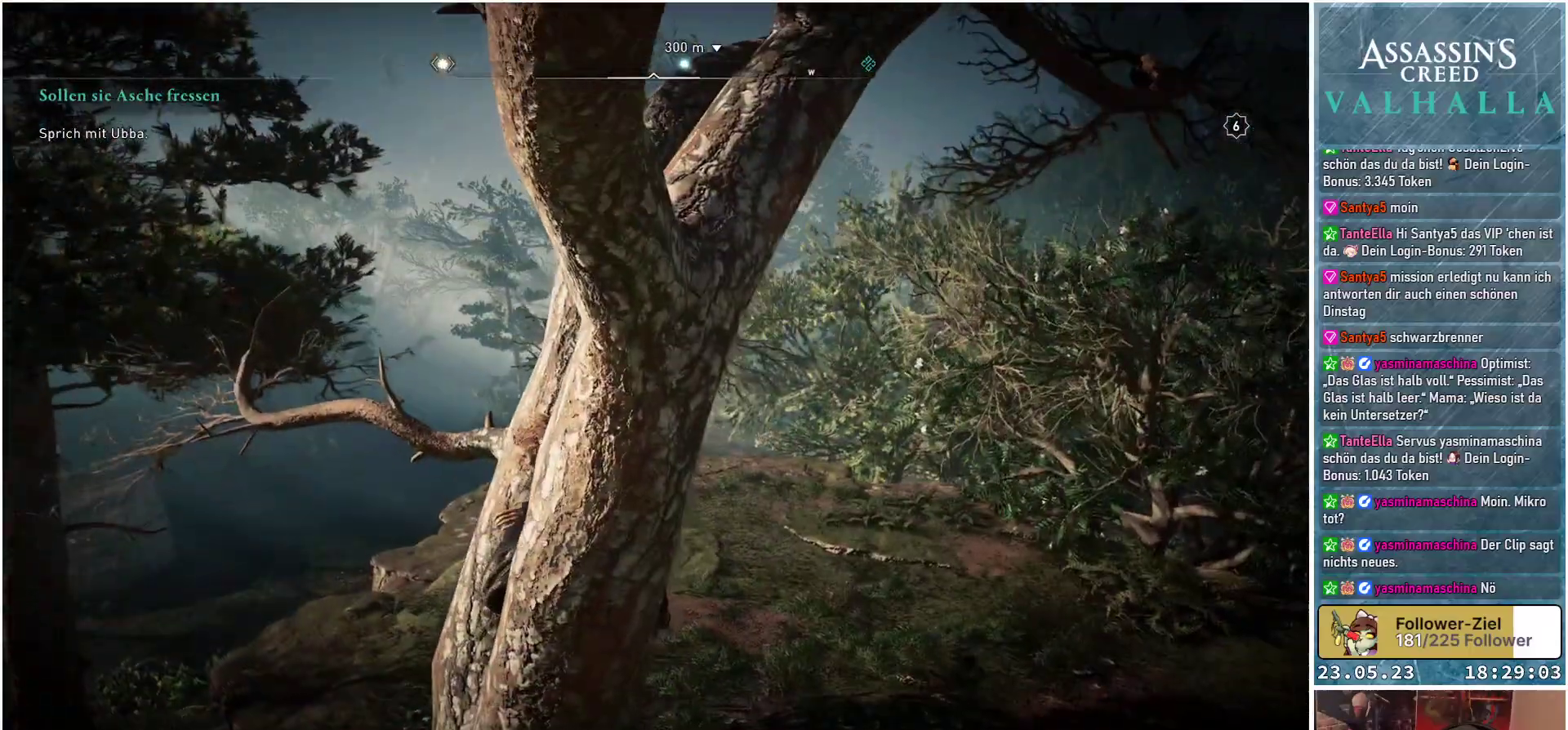
{"buttons": [], "left_stick": "up-left", "right_stick": "center", "events": []}
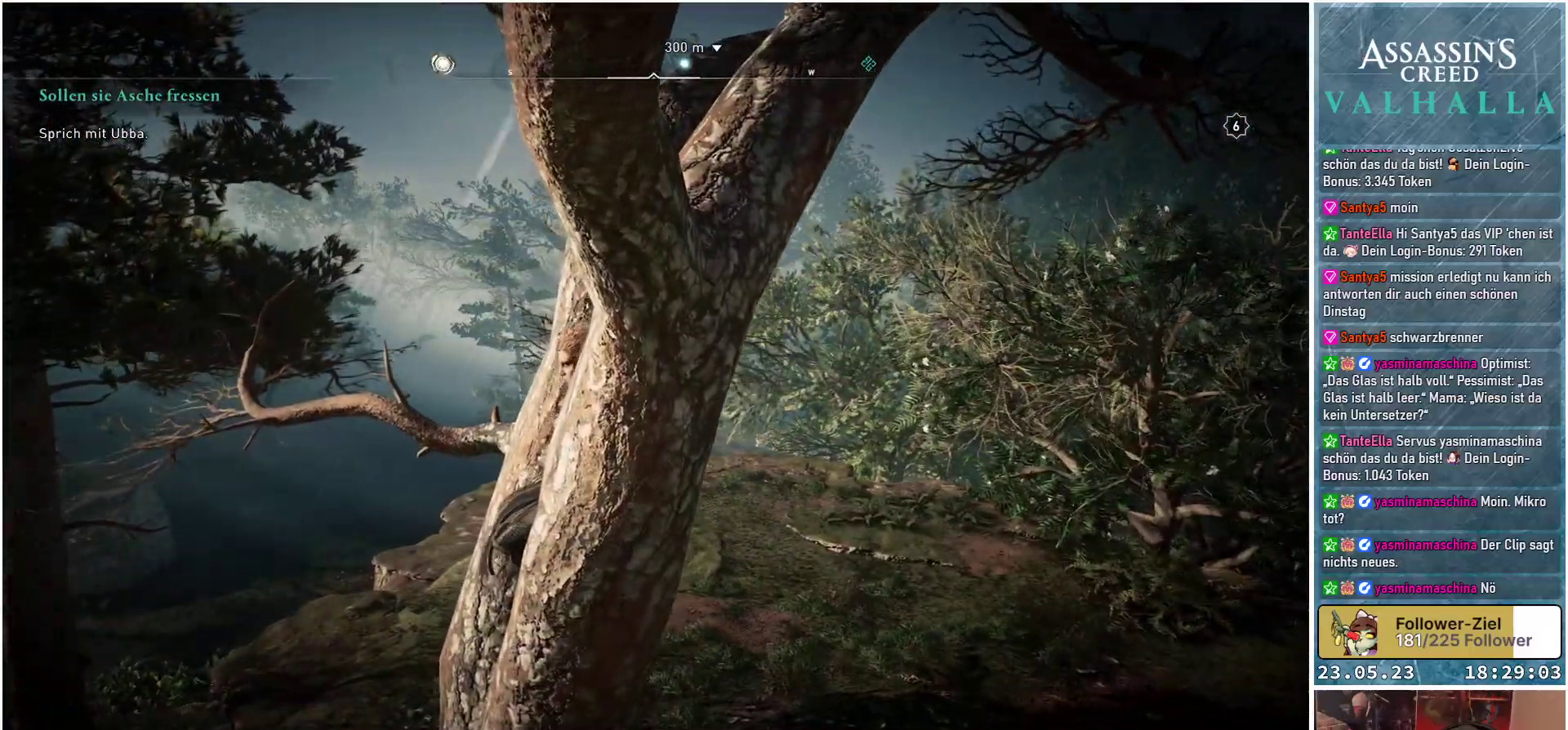
{"buttons": [], "left_stick": "up", "right_stick": "center", "events": [[150, "right_stick", "down-right"], [350, "right_stick", "center"], [417, "left_stick", "up"]]}
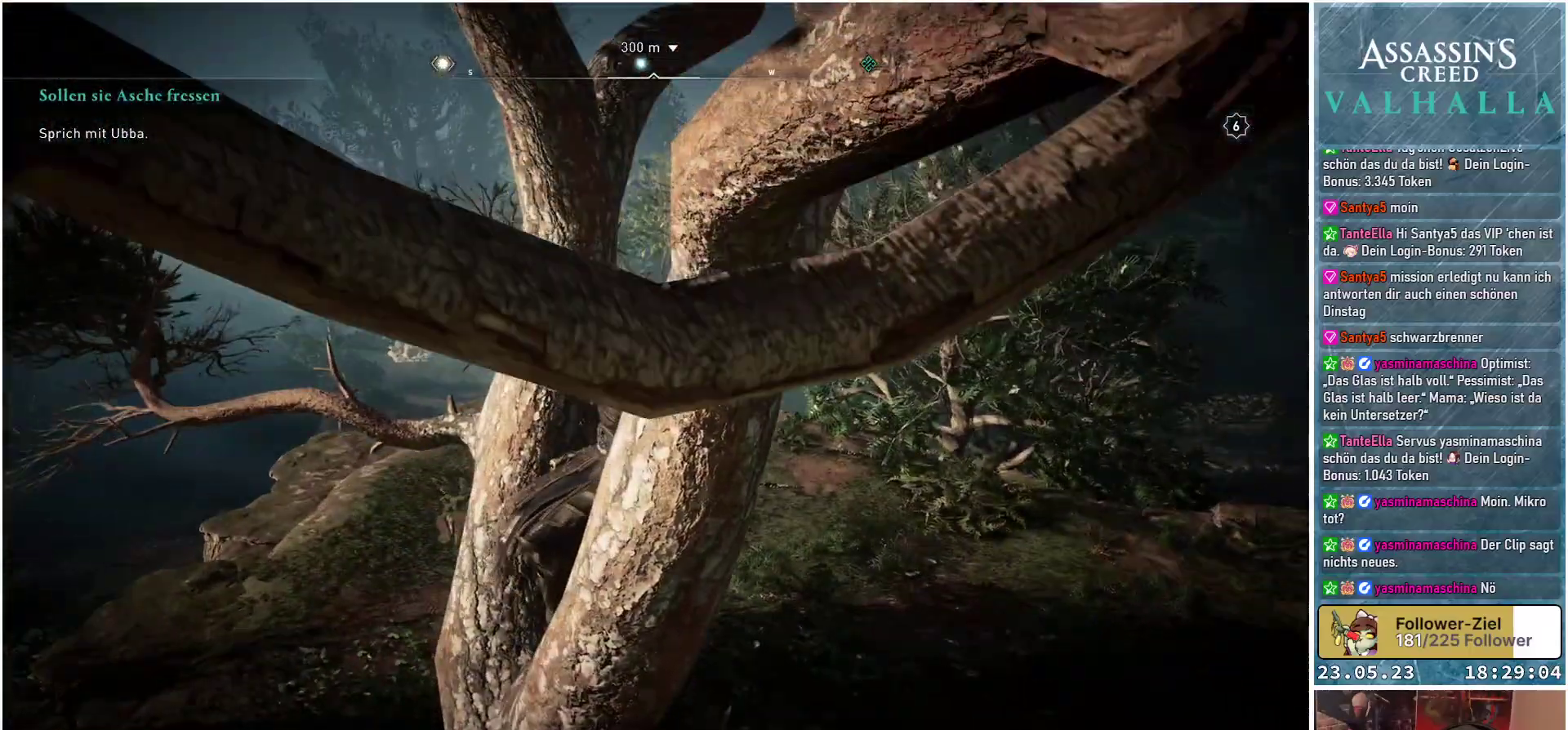
{"buttons": [], "left_stick": "up", "right_stick": "center", "events": []}
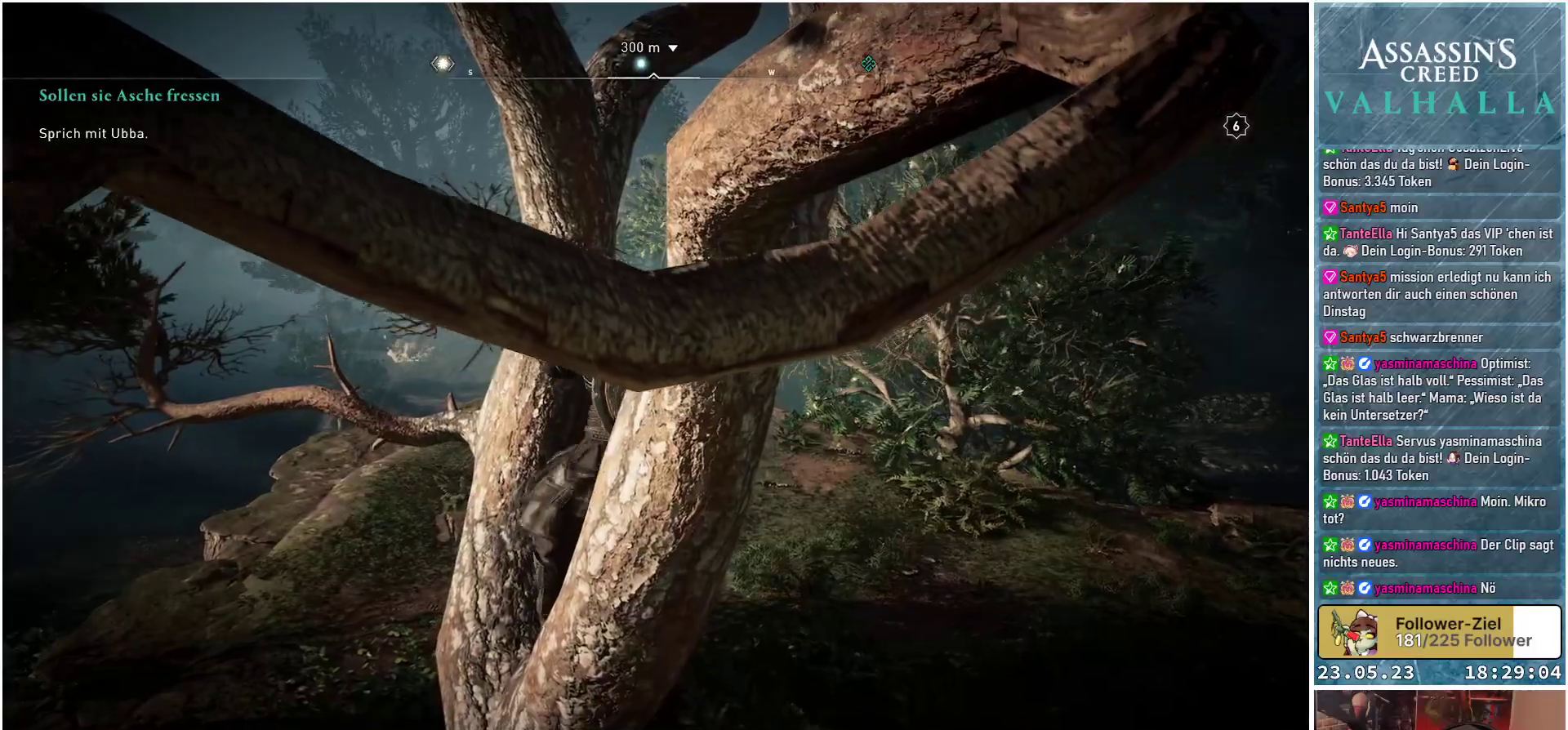
{"buttons": ["A"], "left_stick": "up", "right_stick": "center", "events": [[100, "A", "down"]]}
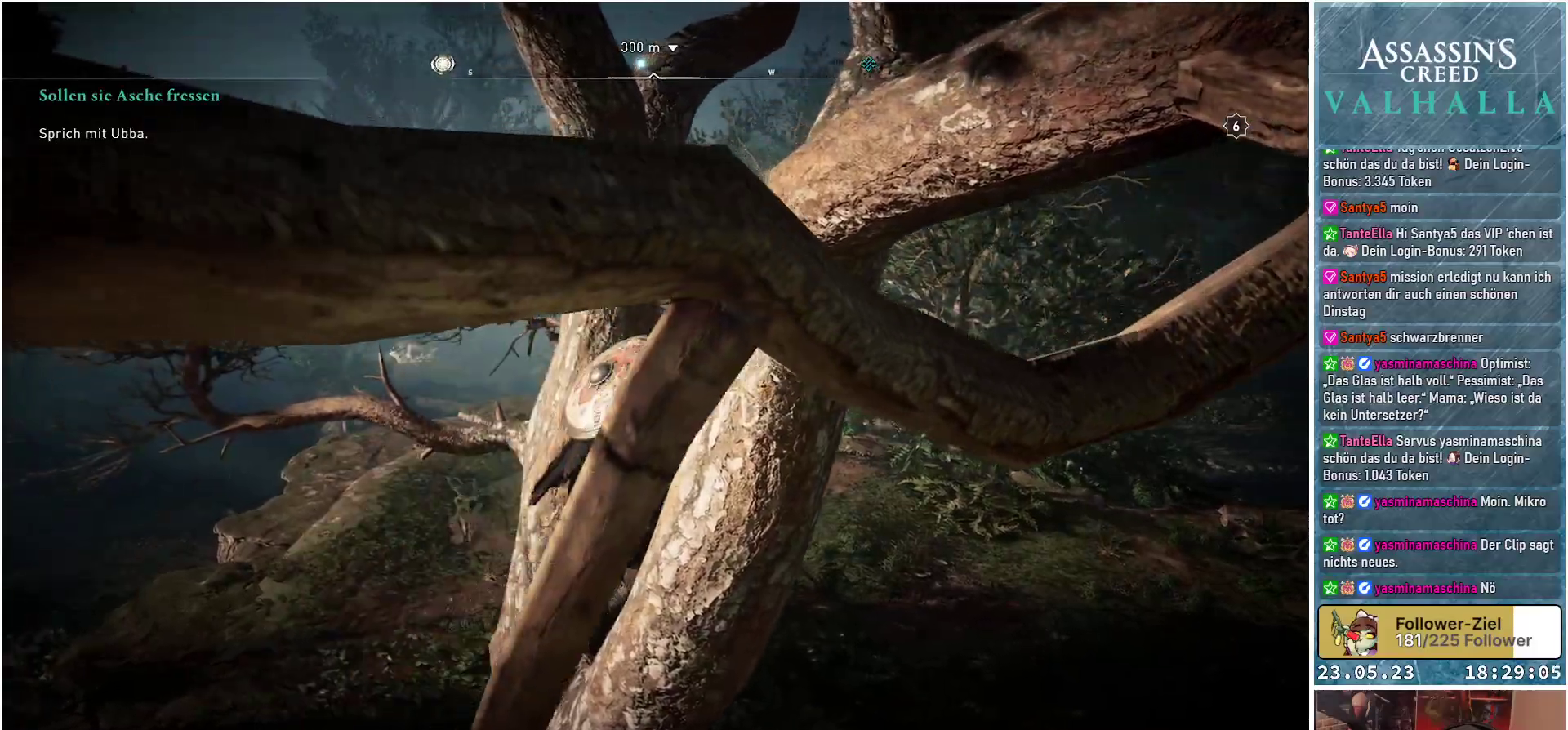
{"buttons": ["A"], "left_stick": "up", "right_stick": "center", "events": []}
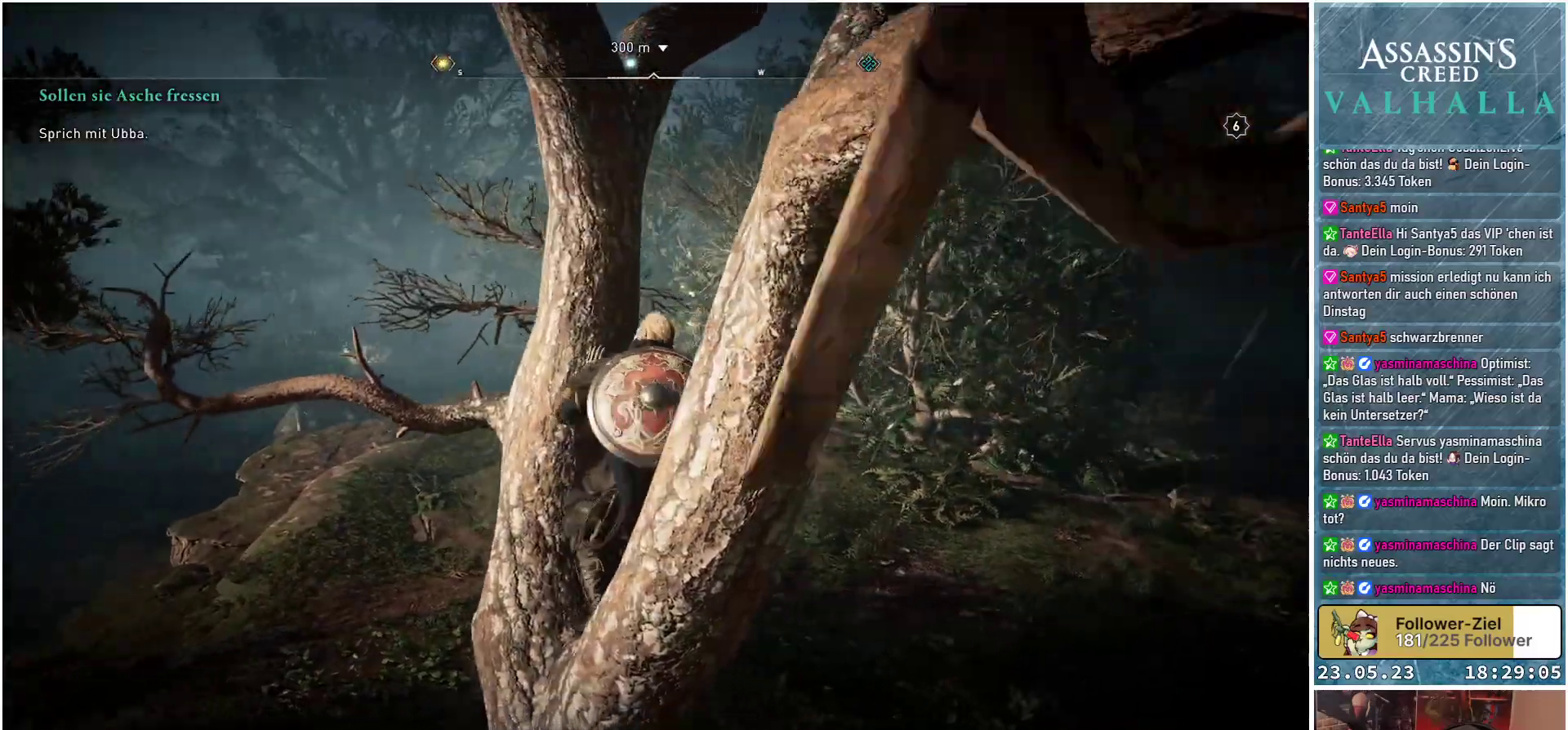
{"buttons": ["A"], "left_stick": "up", "right_stick": "center", "events": []}
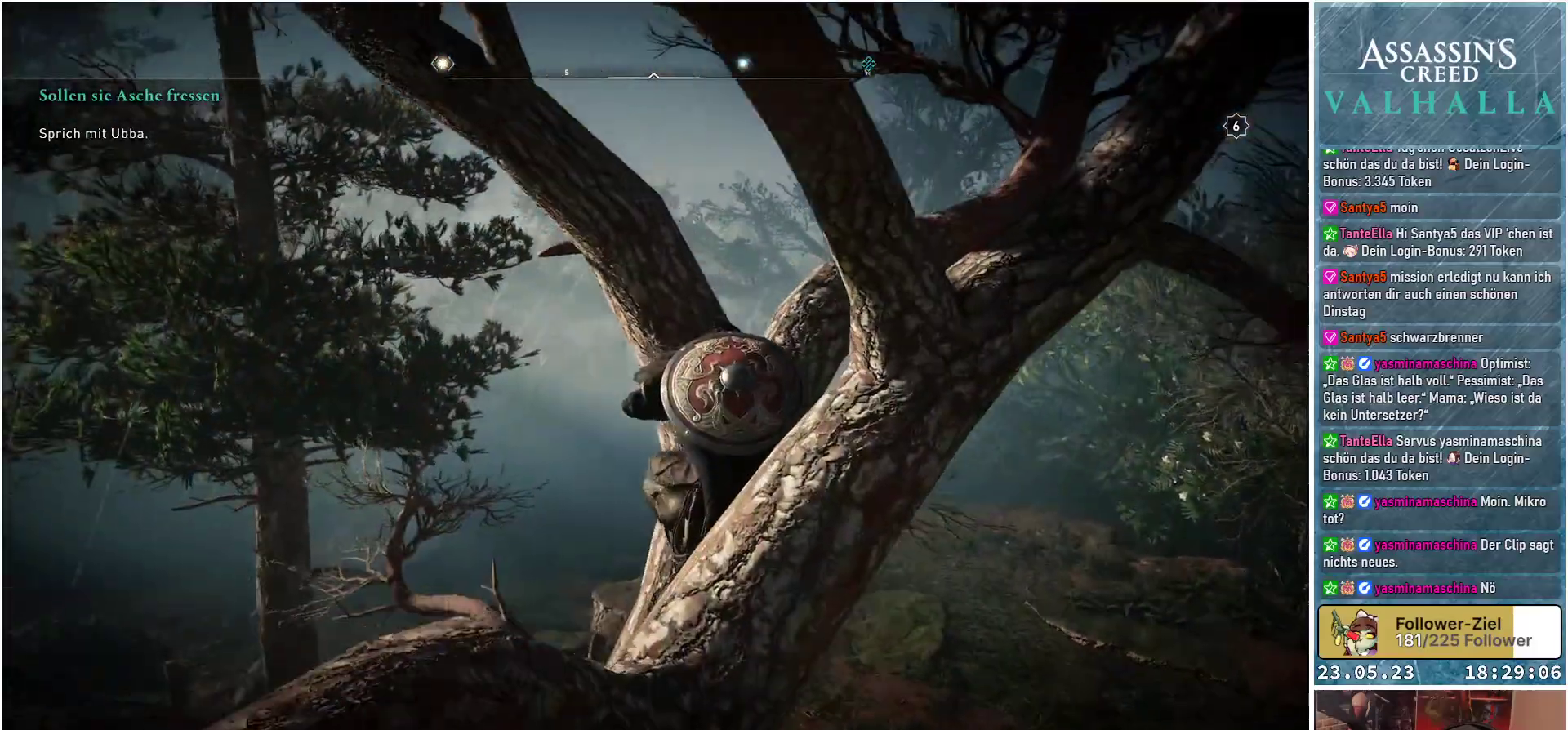
{"buttons": [], "left_stick": "up", "right_stick": "center", "events": [[217, "A", "up"]]}
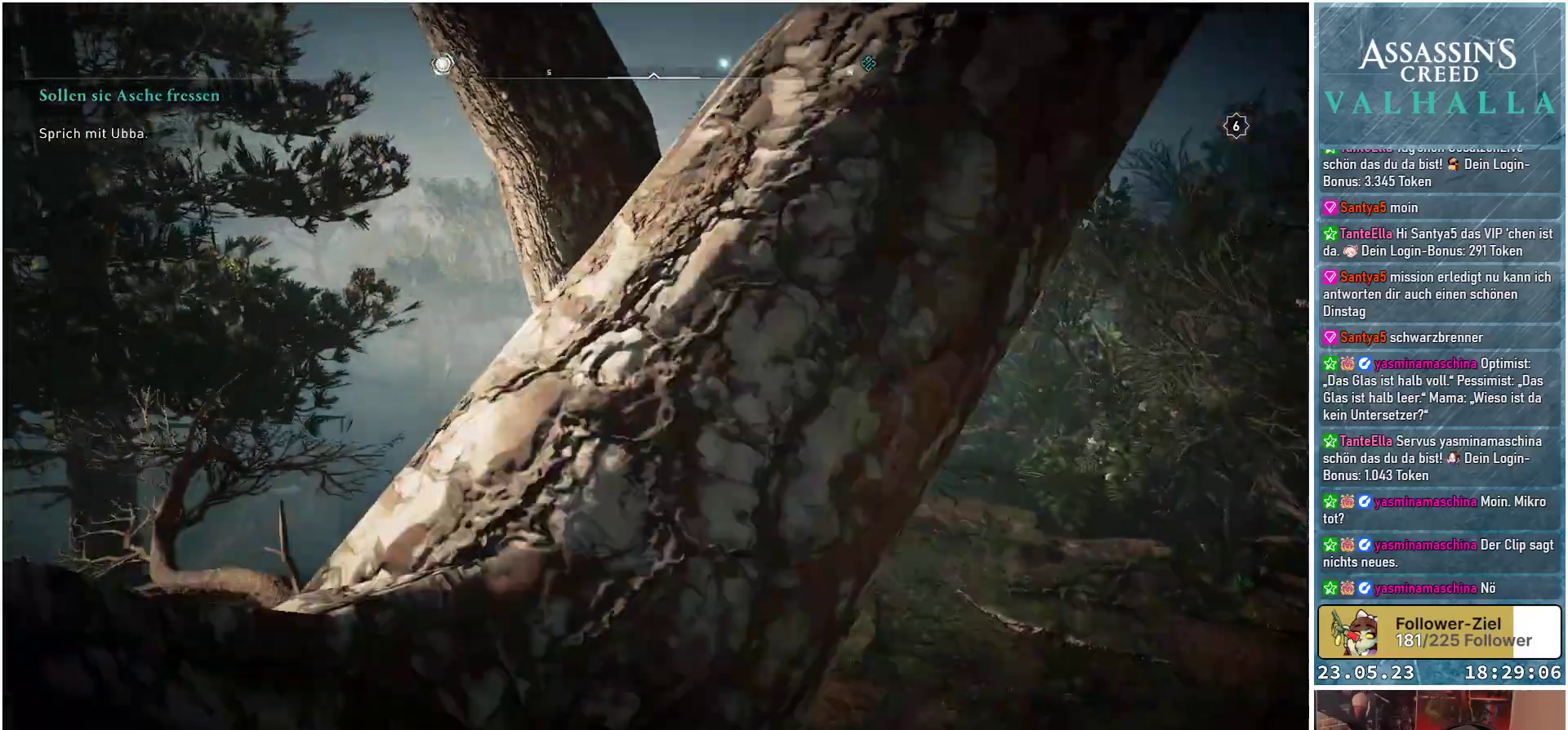
{"buttons": [], "left_stick": "up-right", "right_stick": "center", "events": [[117, "left_stick", "up-right"], [183, "right_stick", "left"], [333, "right_stick", "center"]]}
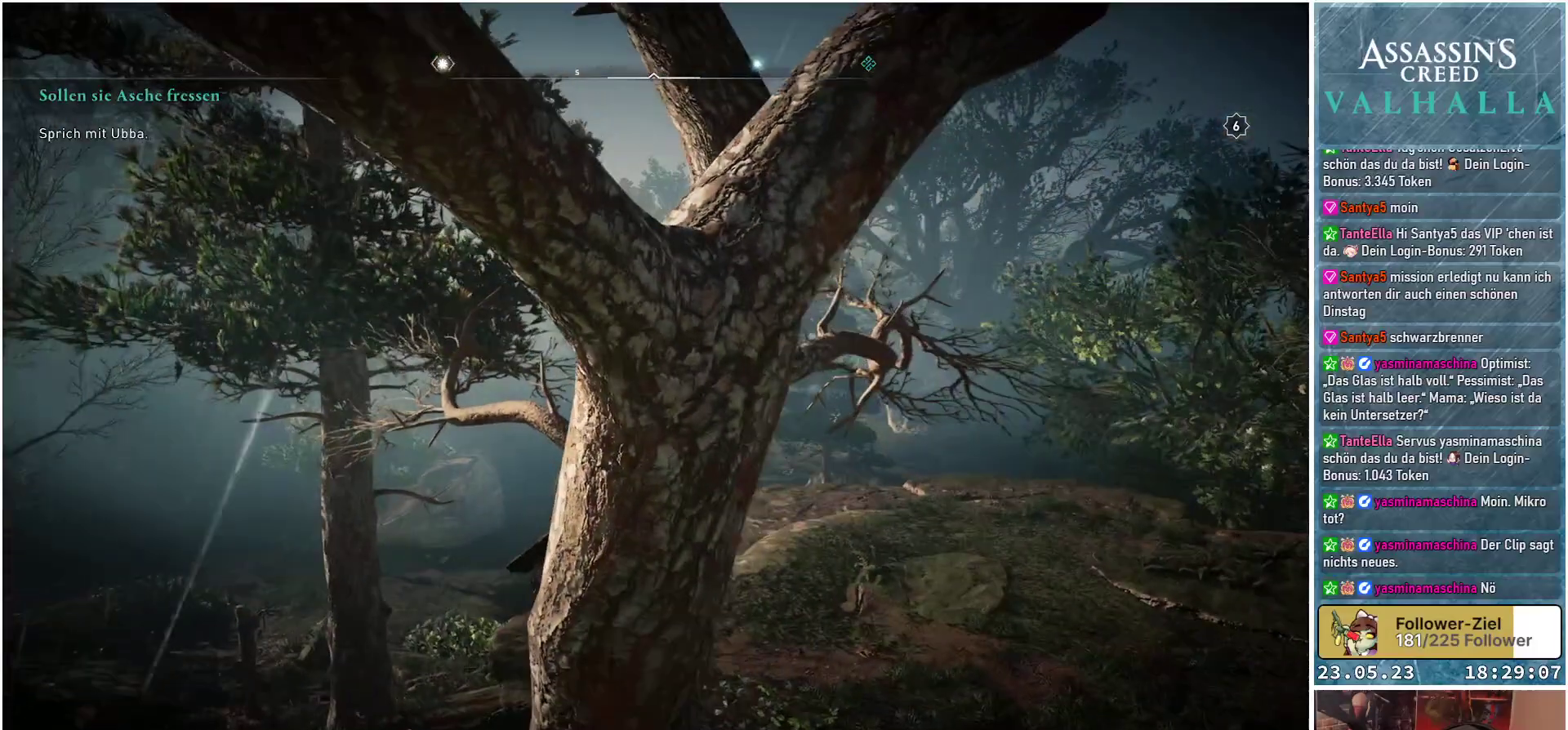
{"buttons": [], "left_stick": "up", "right_stick": "left", "events": [[133, "B", "down"], [250, "B", "up"], [467, "left_stick", "up"], [500, "right_stick", "left"]]}
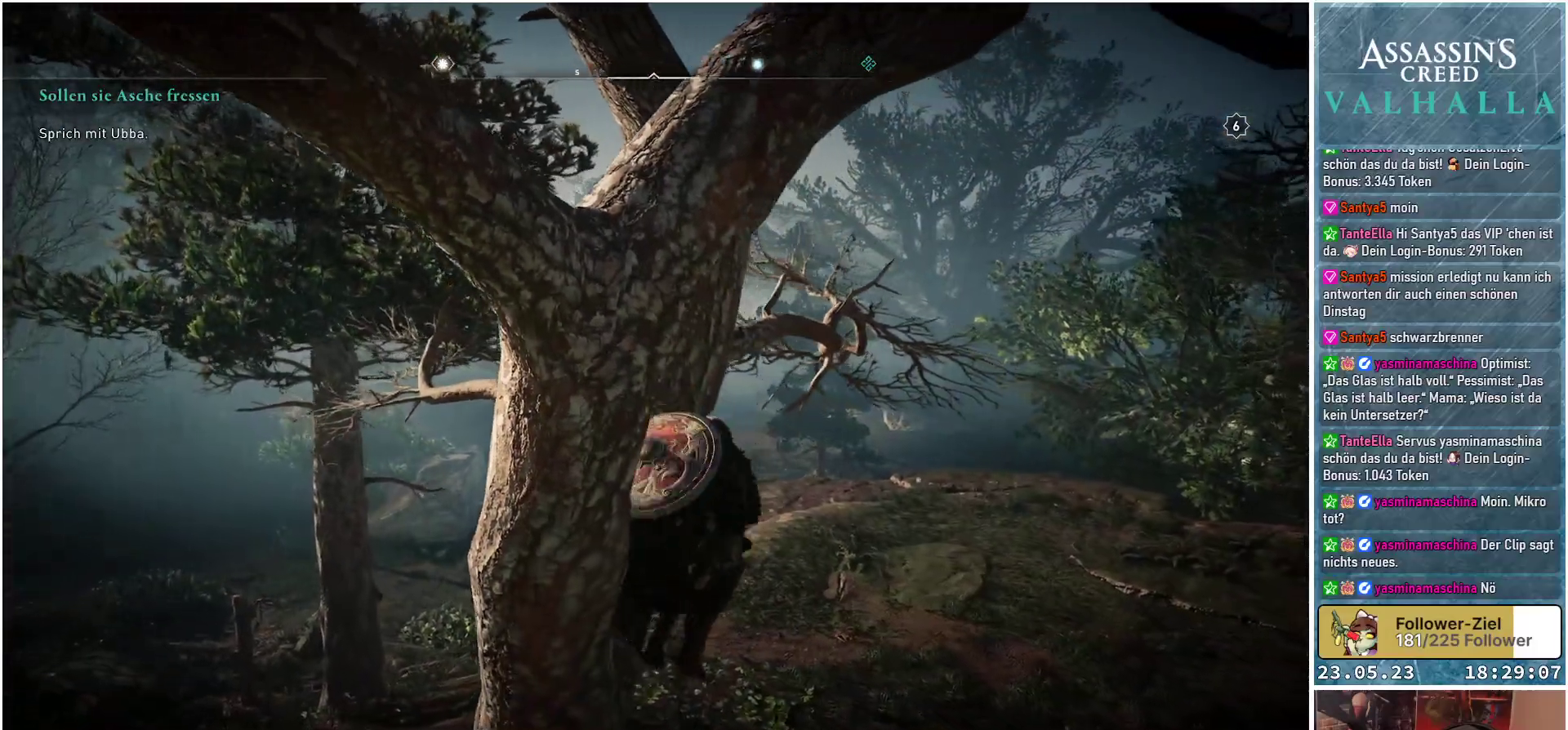
{"buttons": [], "left_stick": "up-right", "right_stick": "center", "events": [[133, "right_stick", "up-left"], [333, "left_stick", "up-right"], [400, "right_stick", "center"]]}
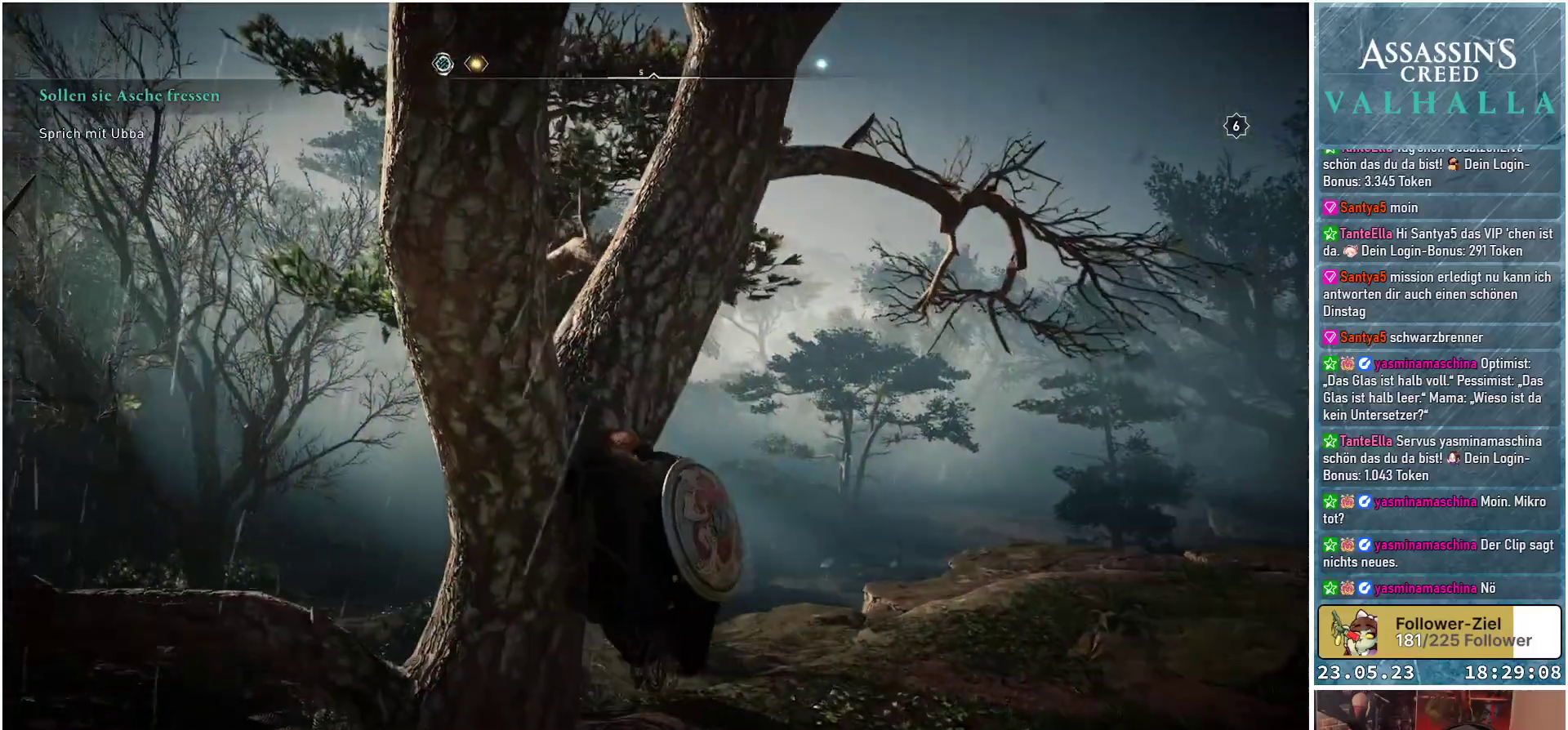
{"buttons": [], "left_stick": "up-right", "right_stick": "left", "events": [[200, "right_stick", "left"]]}
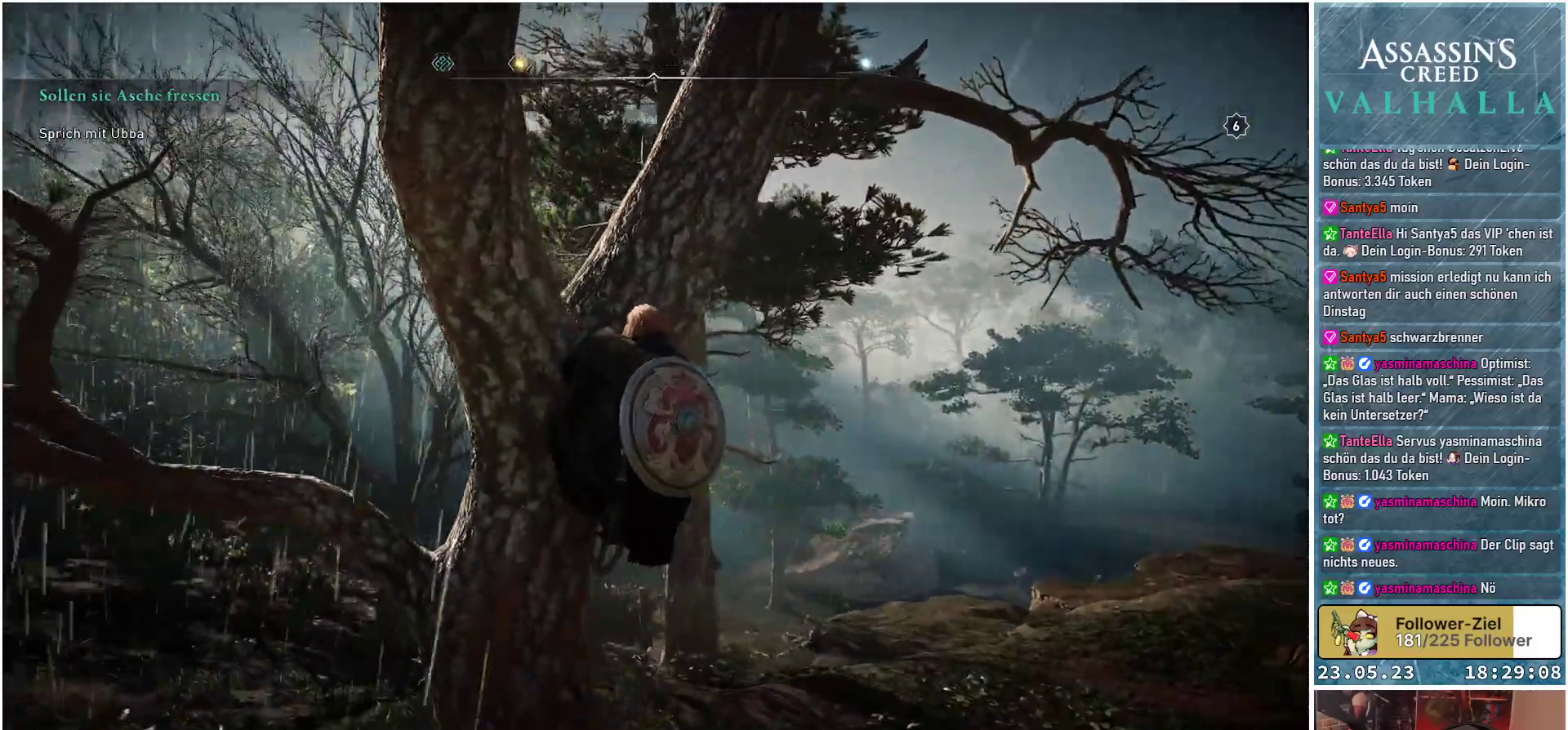
{"buttons": [], "left_stick": "up-right", "right_stick": "up-left", "events": [[50, "right_stick", "up-left"], [150, "right_stick", "up"], [333, "right_stick", "up-left"]]}
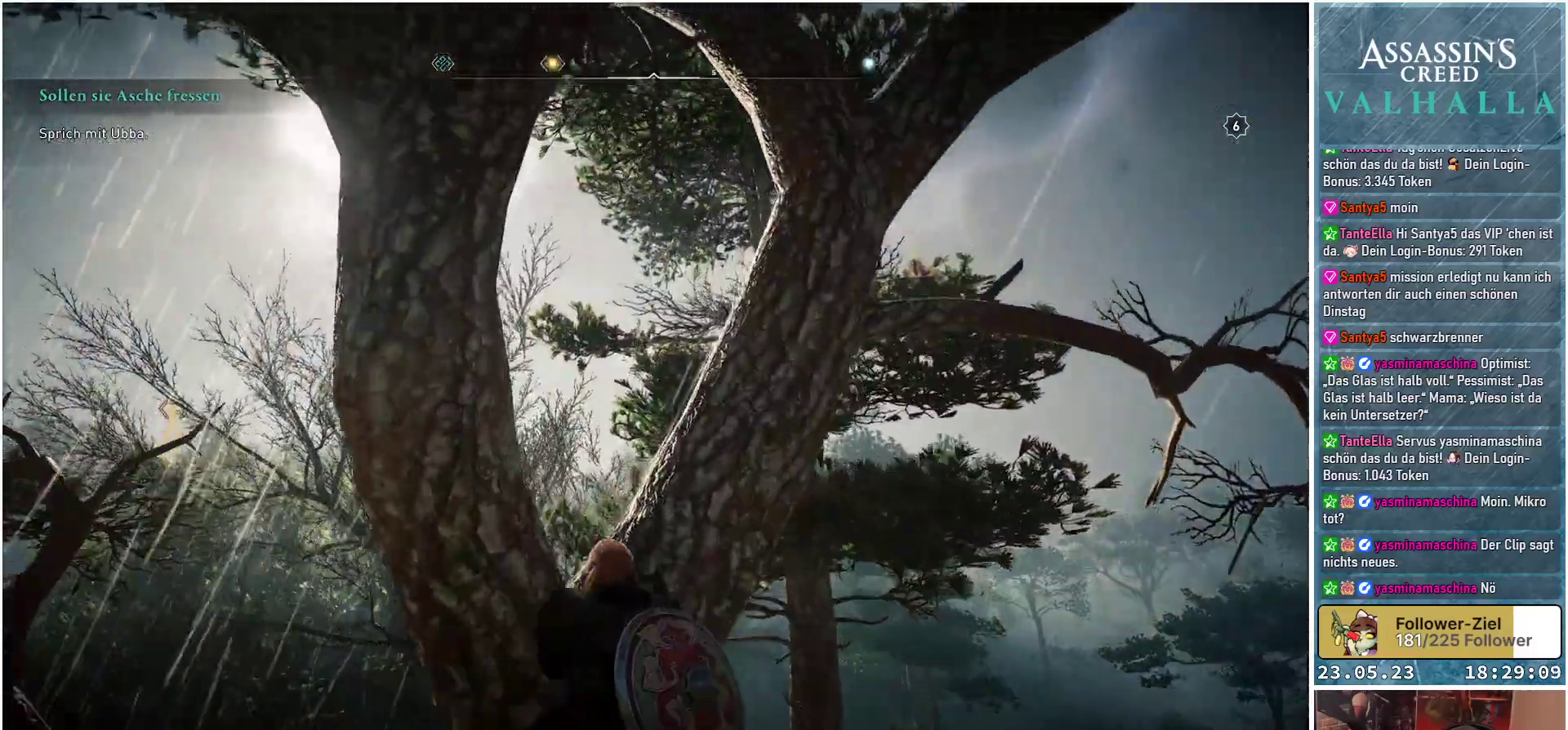
{"buttons": [], "left_stick": "right", "right_stick": "center", "events": [[433, "left_stick", "right"], [500, "right_stick", "center"]]}
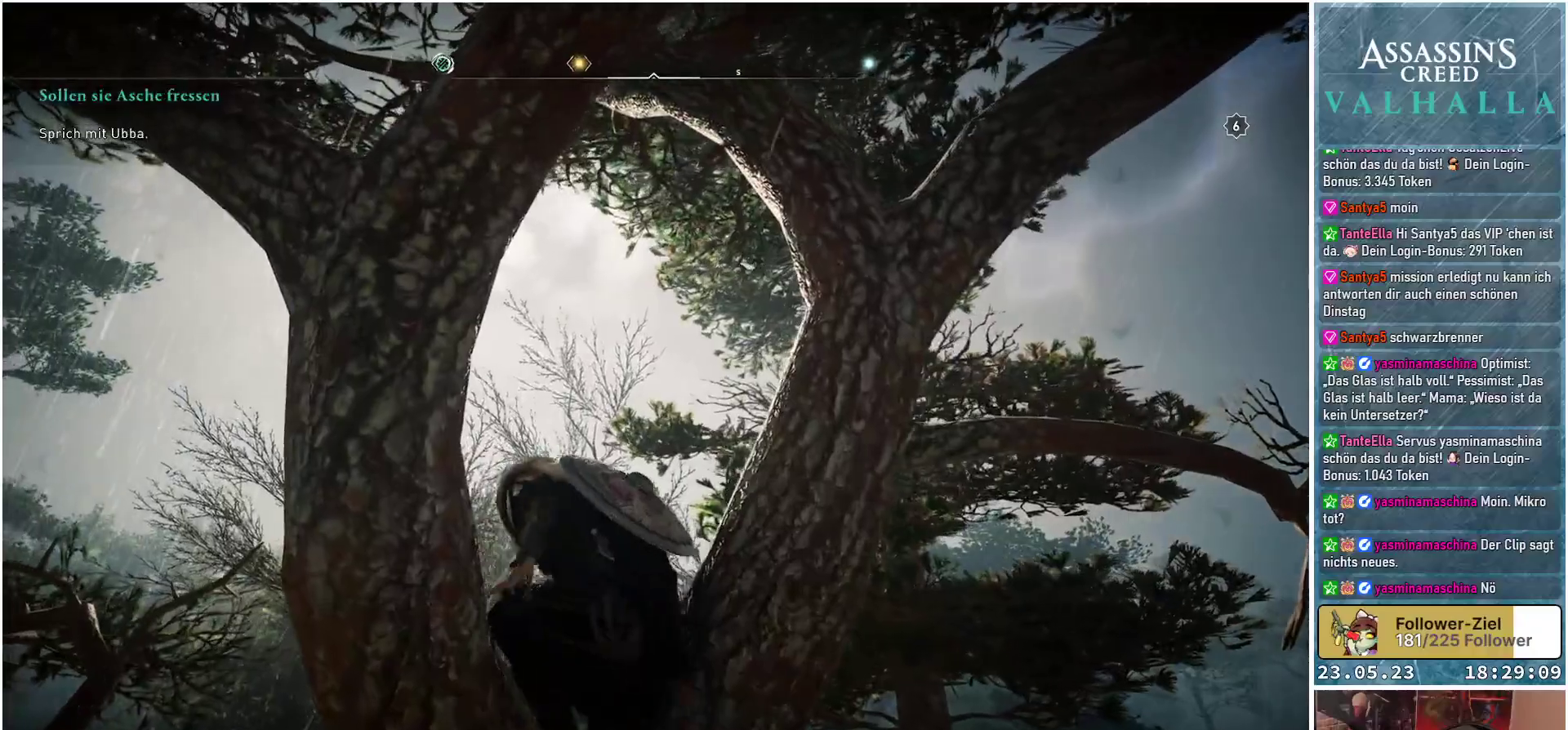
{"buttons": [], "left_stick": "down-right", "right_stick": "center", "events": [[83, "left_stick", "down-right"]]}
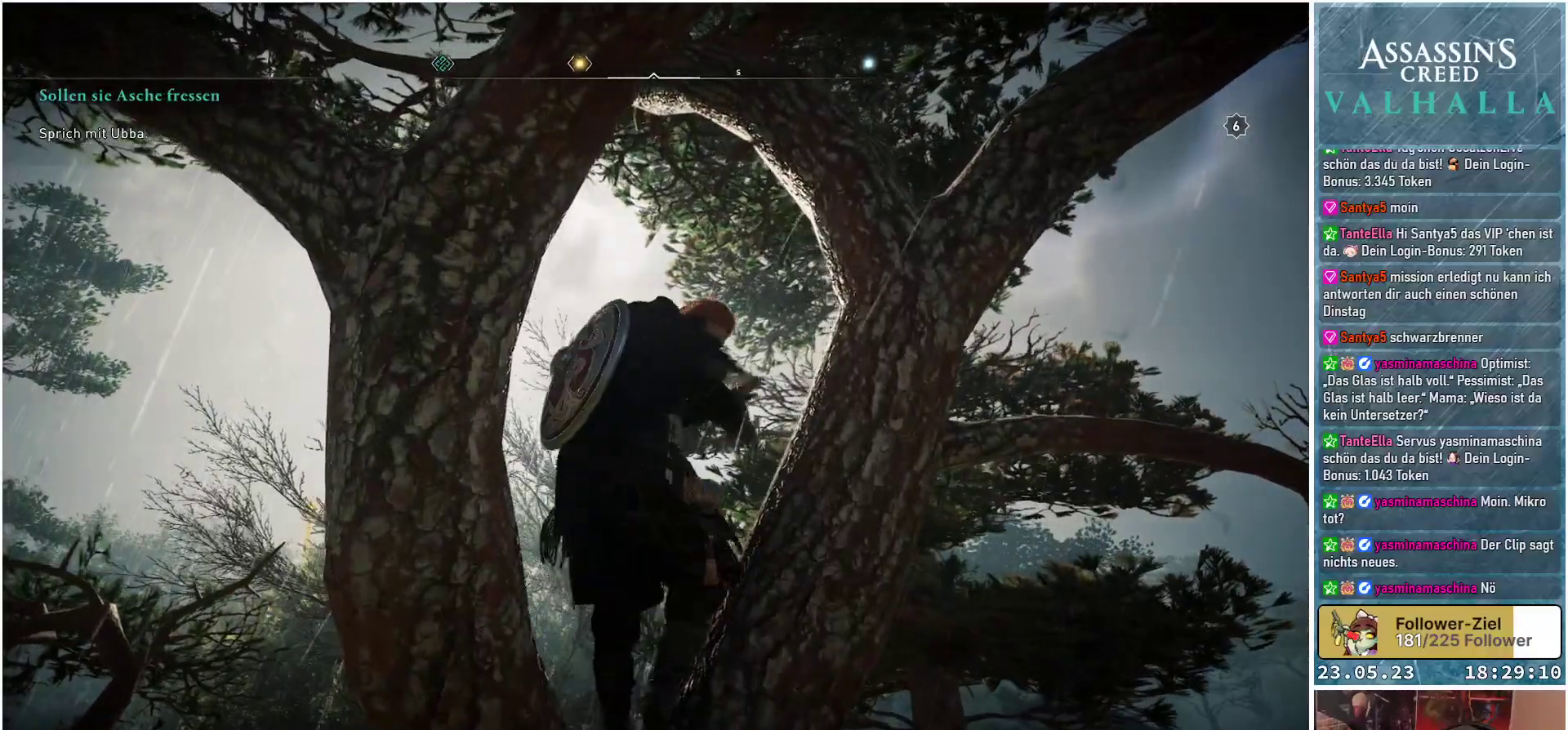
{"buttons": ["B"], "left_stick": "down-right", "right_stick": "center", "events": [[467, "B", "down"]]}
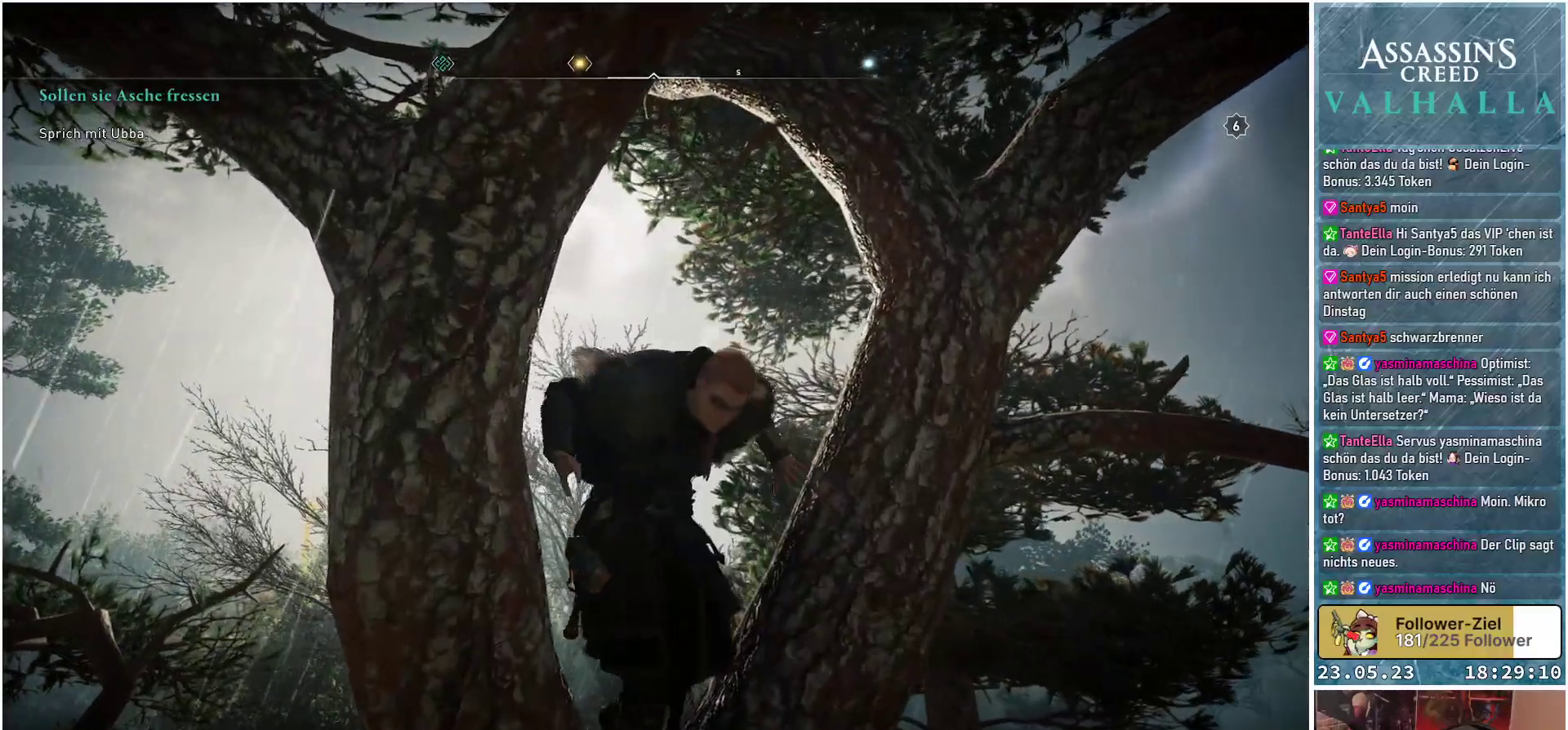
{"buttons": [], "left_stick": "right", "right_stick": "center", "events": [[33, "B", "up"], [383, "left_stick", "right"]]}
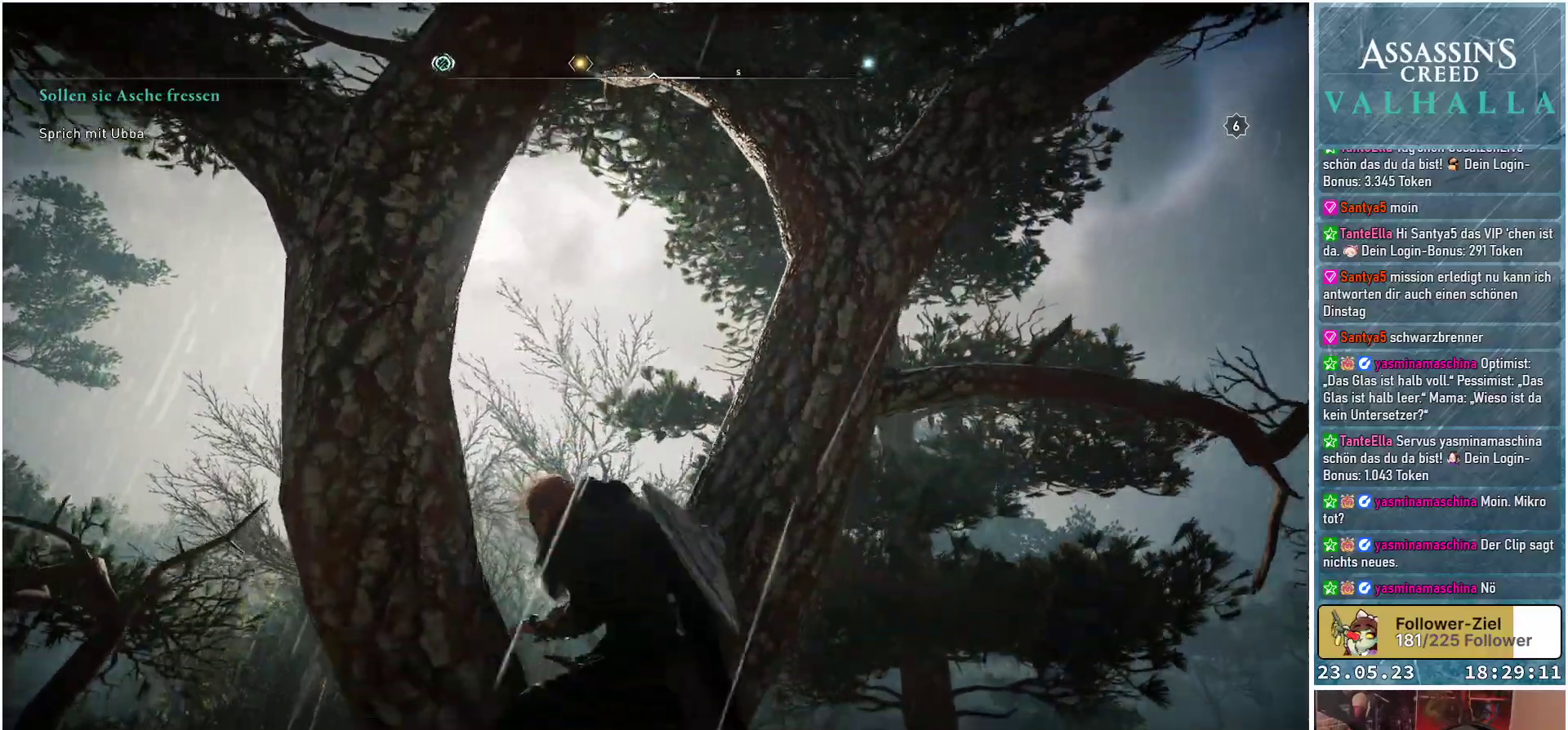
{"buttons": [], "left_stick": "down-right", "right_stick": "left", "events": [[167, "left_stick", "down-right"], [483, "right_stick", "left"]]}
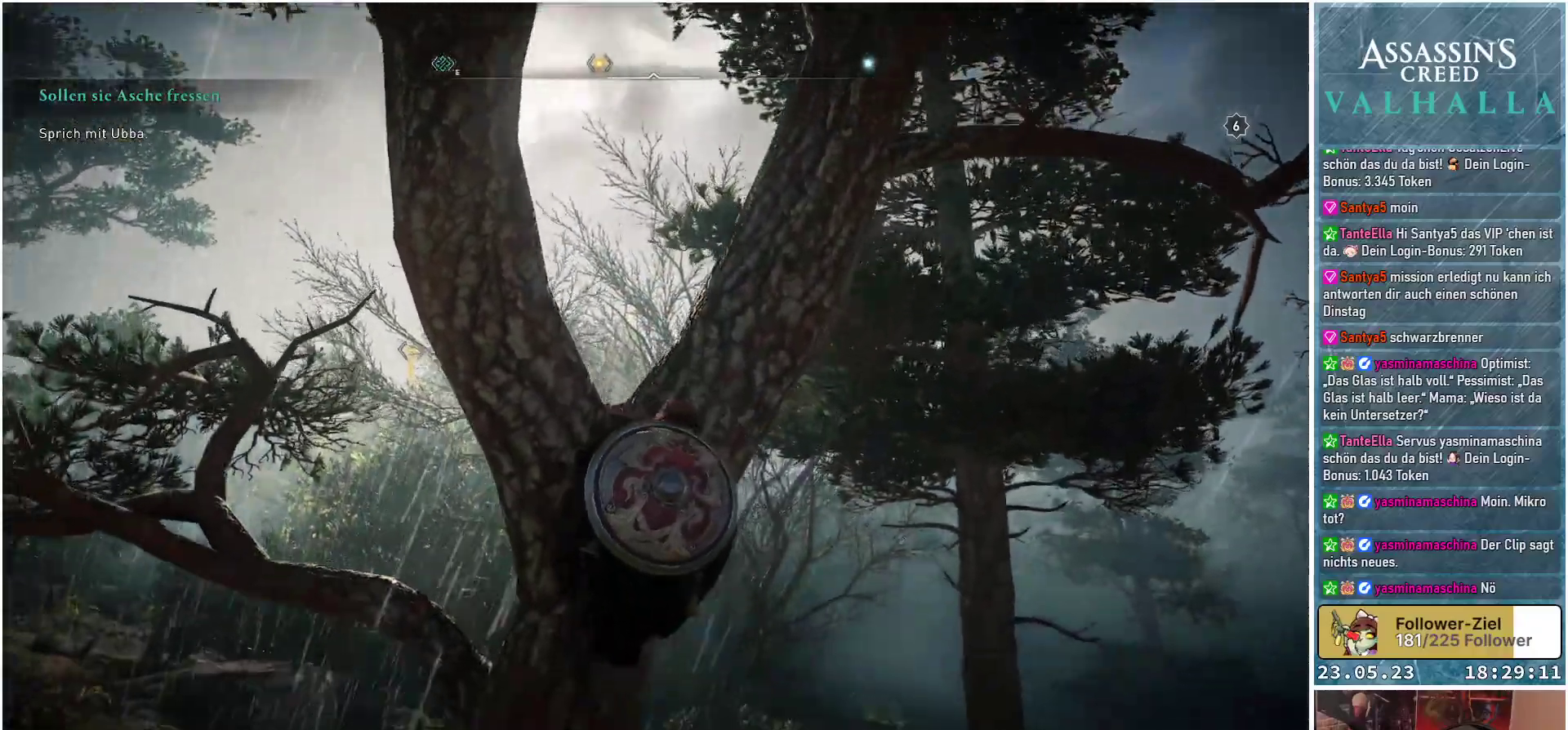
{"buttons": [], "left_stick": "down-right", "right_stick": "center", "events": [[350, "right_stick", "center"]]}
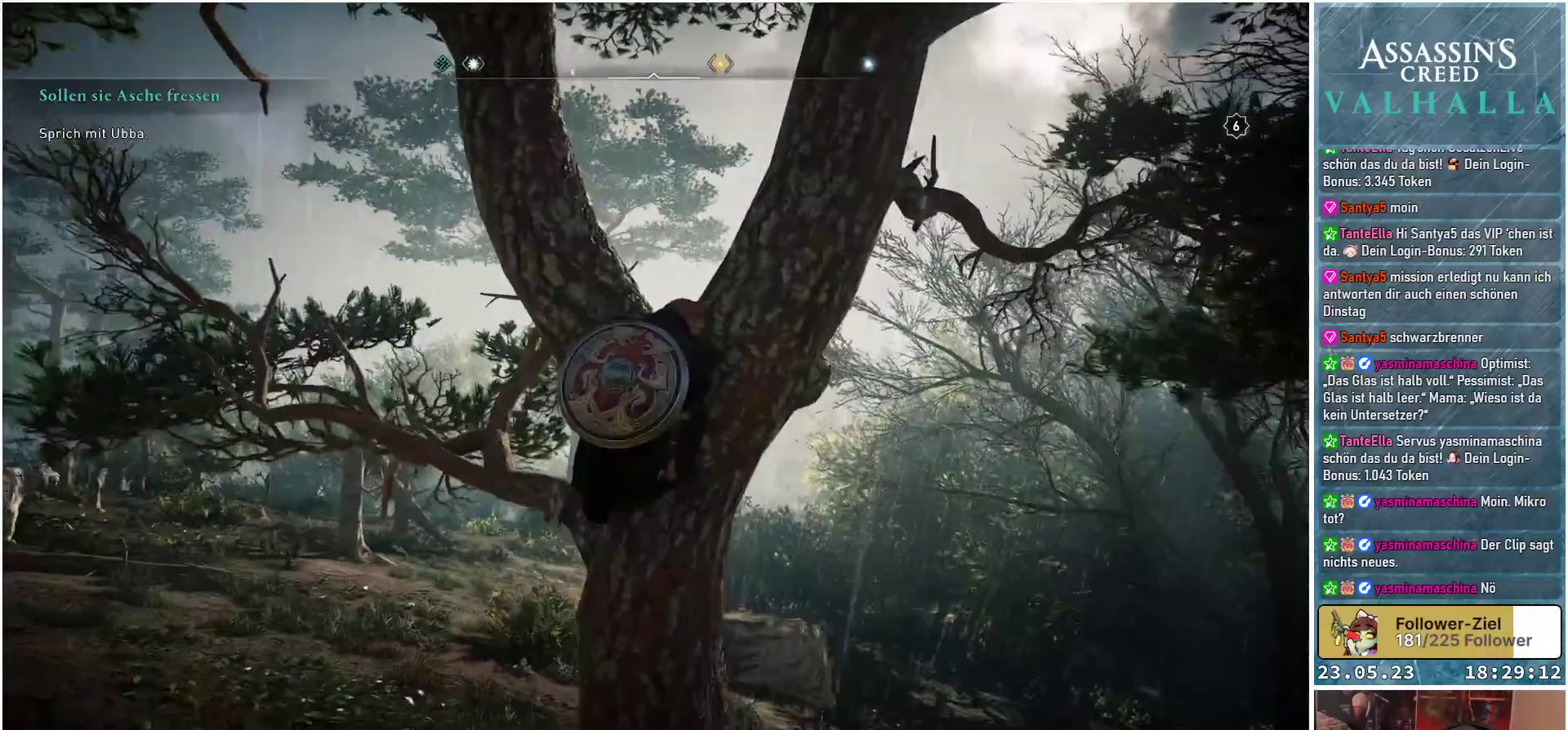
{"buttons": [], "left_stick": "right", "right_stick": "center", "events": [[250, "left_stick", "right"]]}
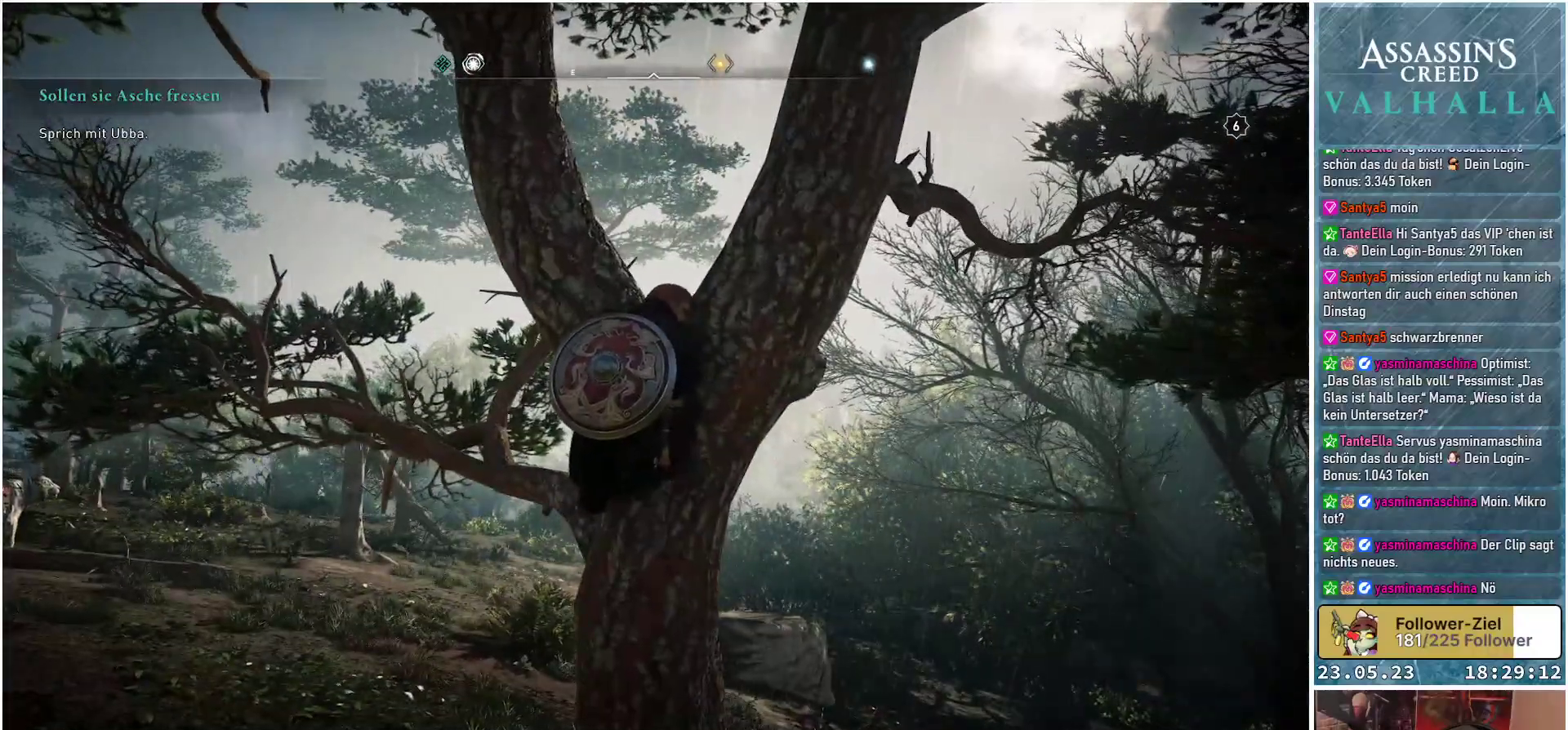
{"buttons": [], "left_stick": "right", "right_stick": "center", "events": [[267, "left_stick", "center"], [417, "left_stick", "right"]]}
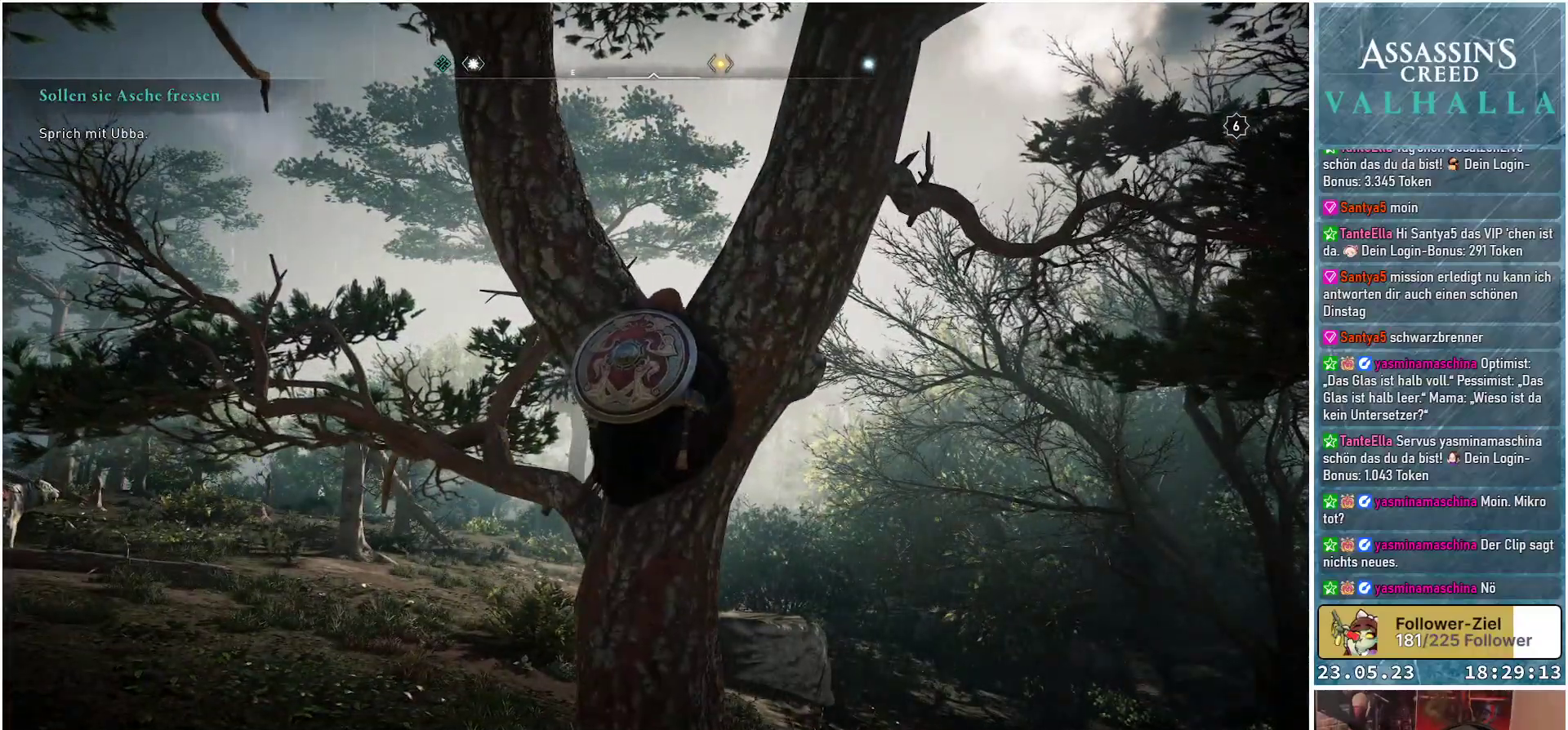
{"buttons": [], "left_stick": "right", "right_stick": "center", "events": []}
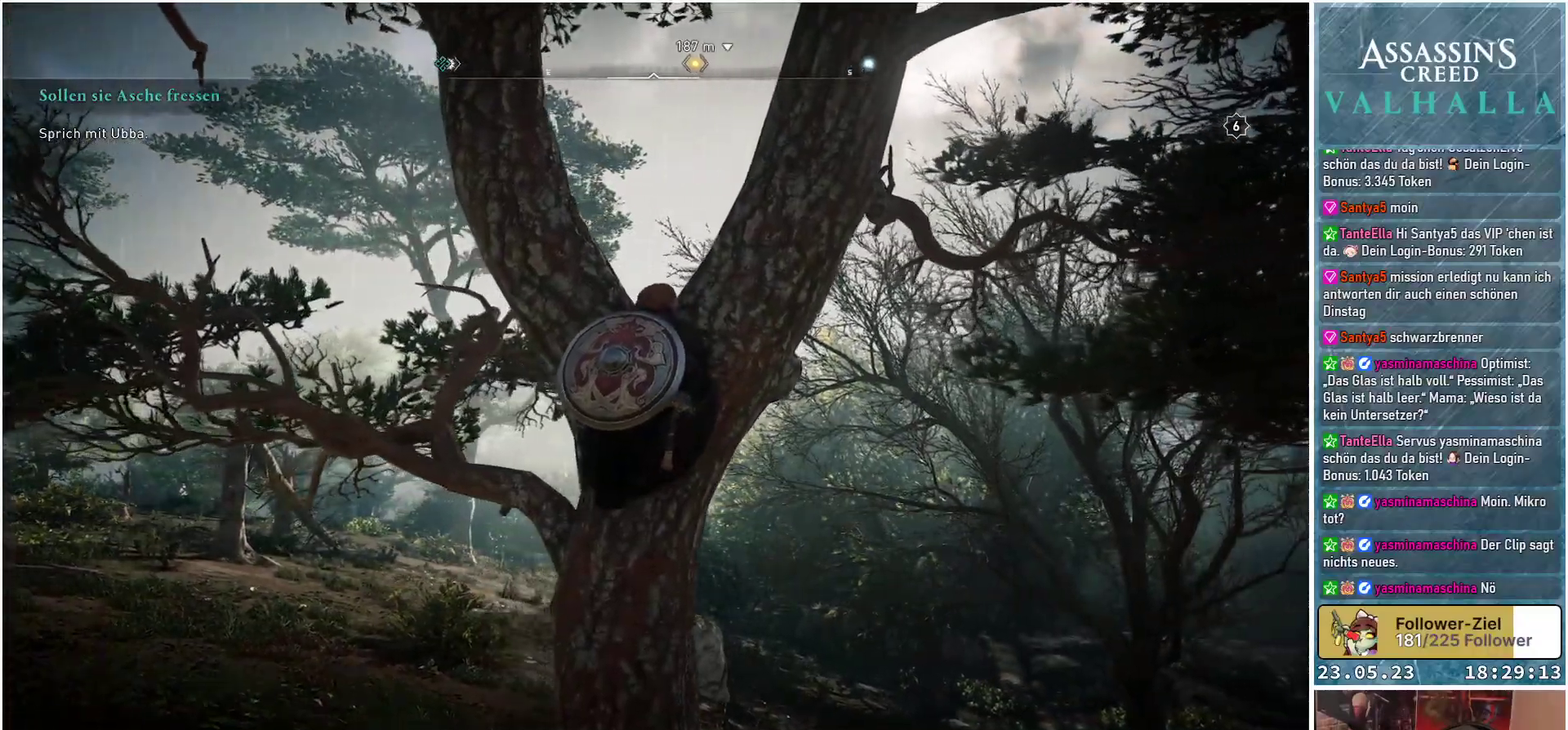
{"buttons": [], "left_stick": "right", "right_stick": "center", "events": []}
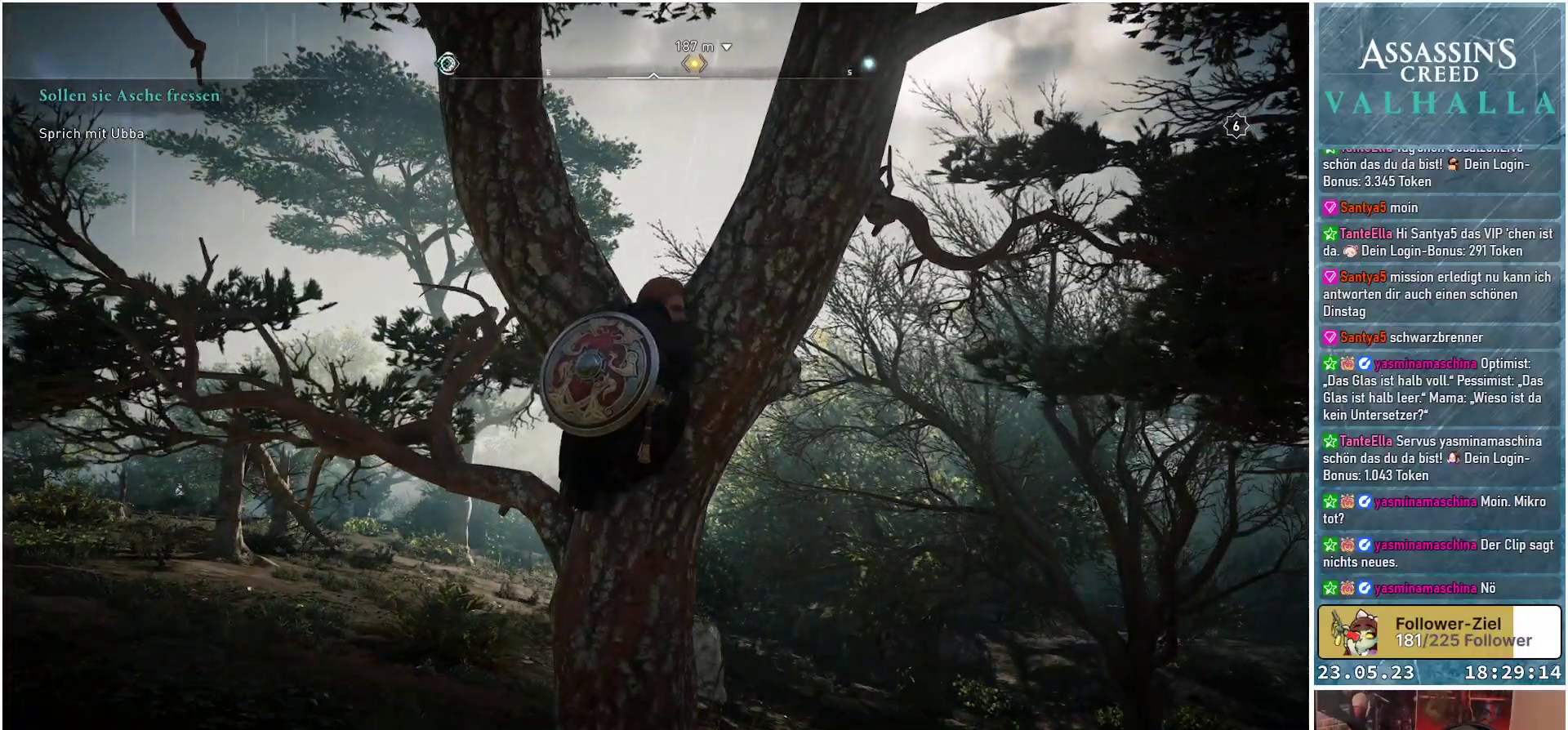
{"buttons": [], "left_stick": "right", "right_stick": "center", "events": [[17, "right_stick", "up-right"], [350, "right_stick", "center"]]}
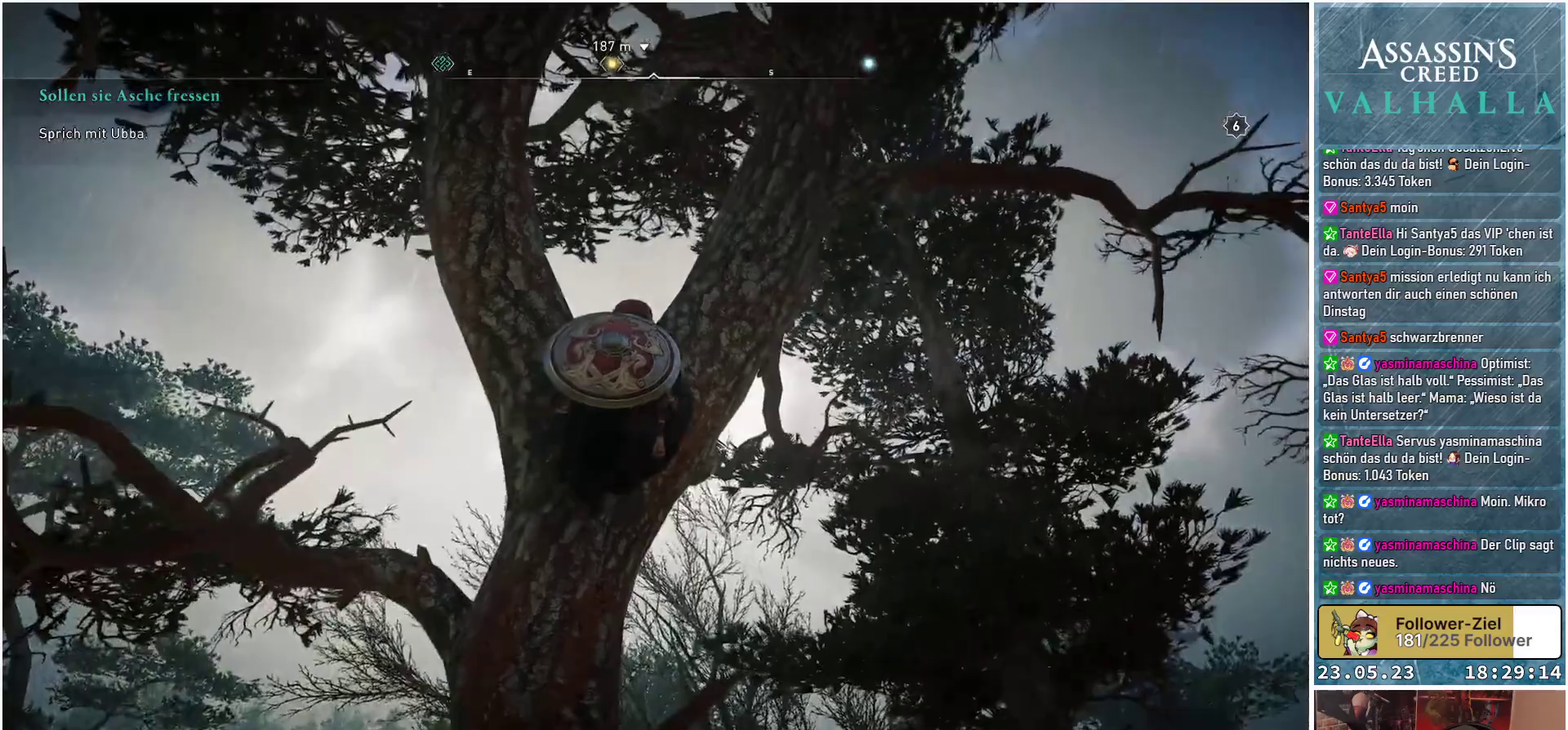
{"buttons": [], "left_stick": "right", "right_stick": "center", "events": [[217, "A", "down"], [333, "A", "up"]]}
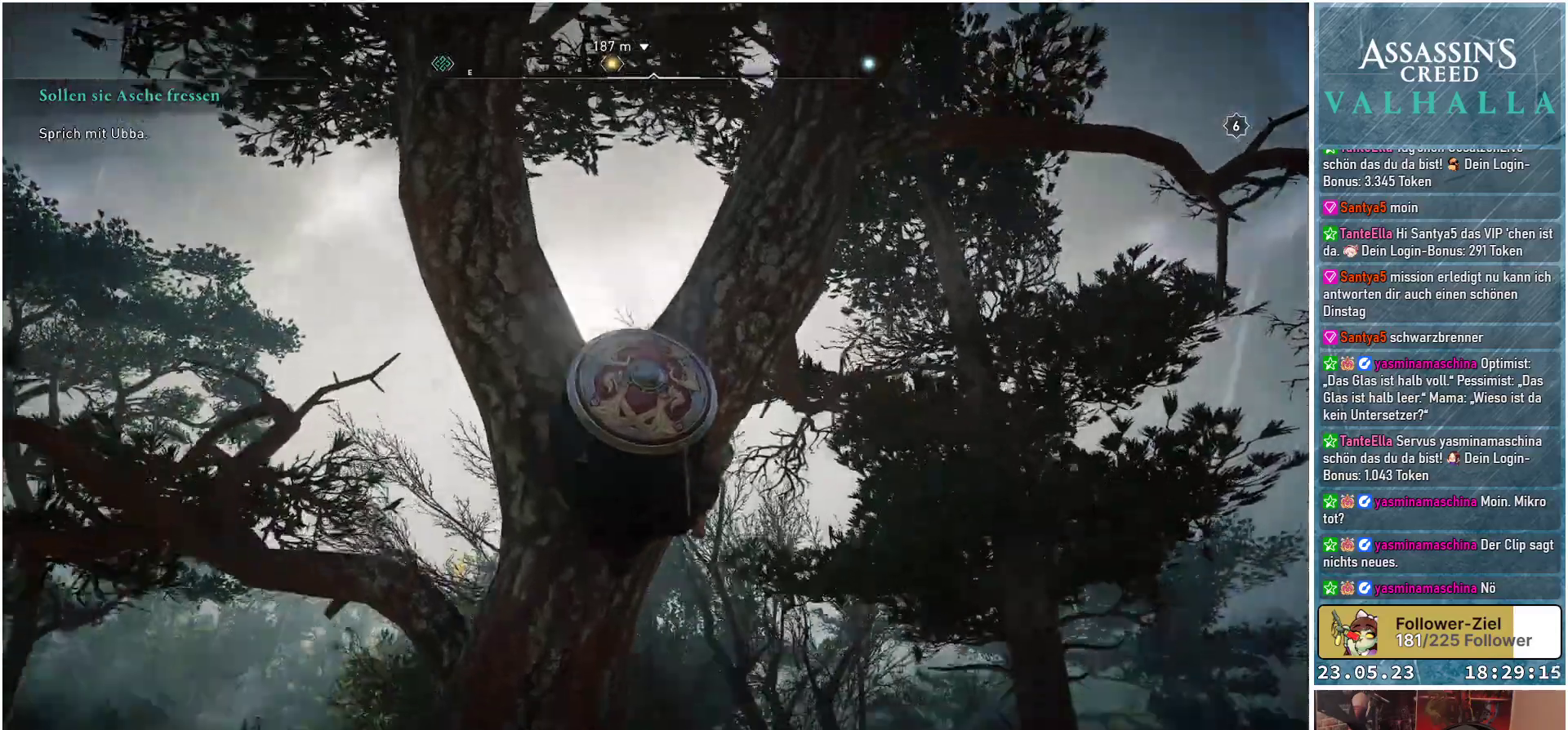
{"buttons": [], "left_stick": "up-right", "right_stick": "center", "events": [[367, "left_stick", "up-right"]]}
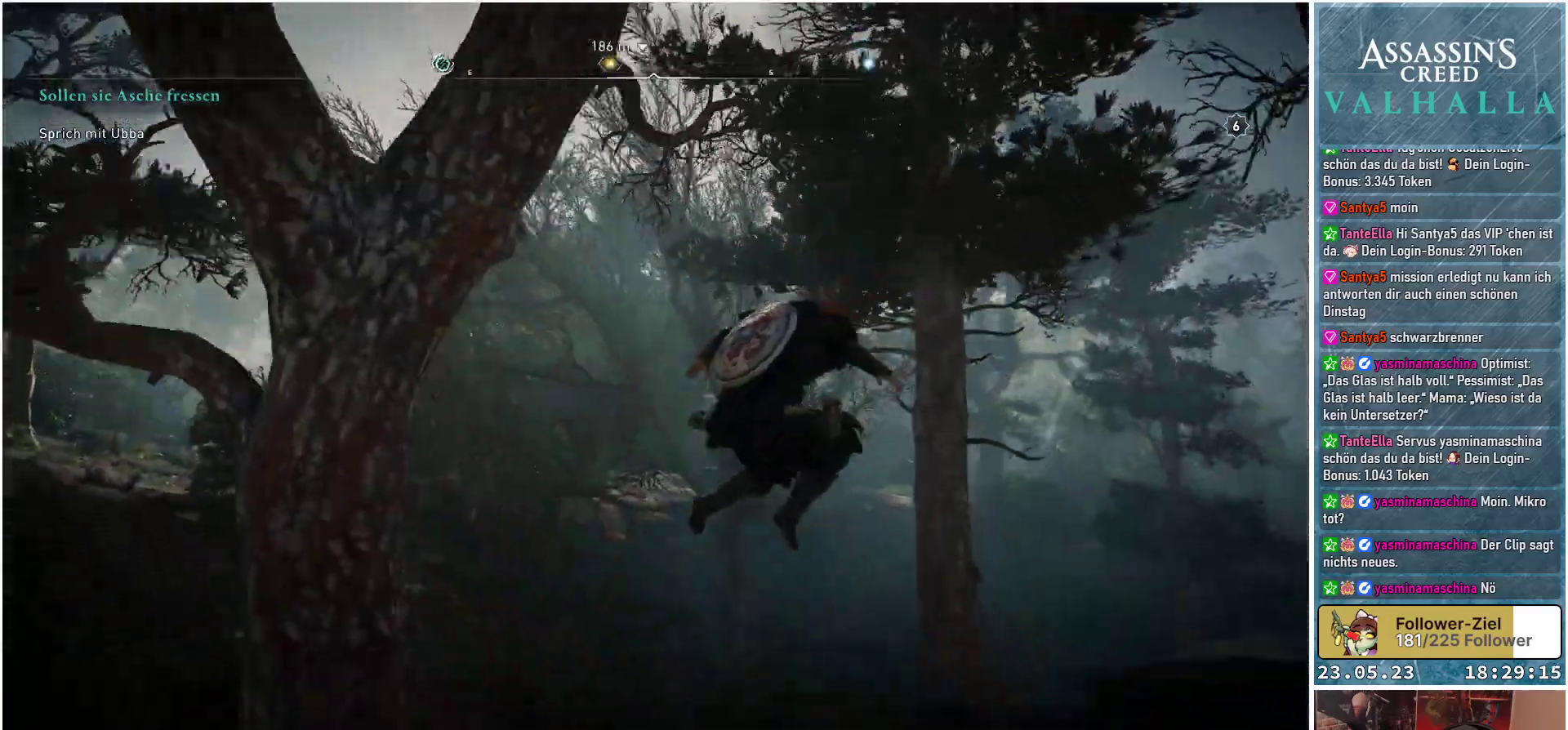
{"buttons": [], "left_stick": "up-right", "right_stick": "center", "events": []}